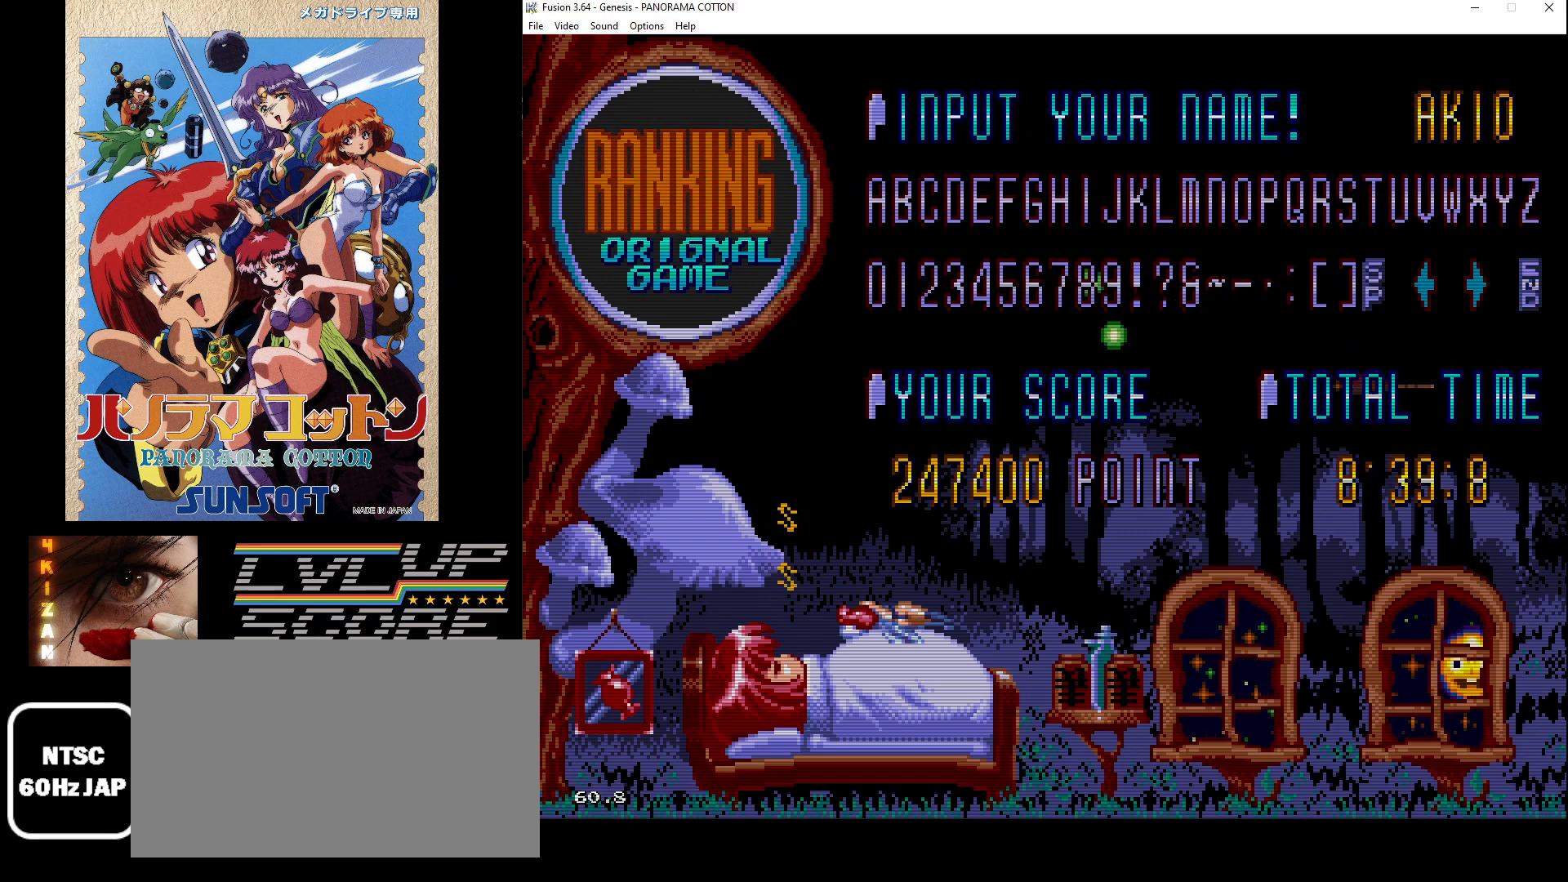
Gameplay with a controller (Xbox layout); each line is a JSON object with the inputs held at the frame after it. "events" lists button and stick changes between this image and that frame as [ms after this image, input, new state], when the widget could be followed in between. Not read: L1 L2 L3 R1 R2 R3.
{"buttons": ["DPAD_UP"], "events": [[467, "DPAD_UP", "down"]]}
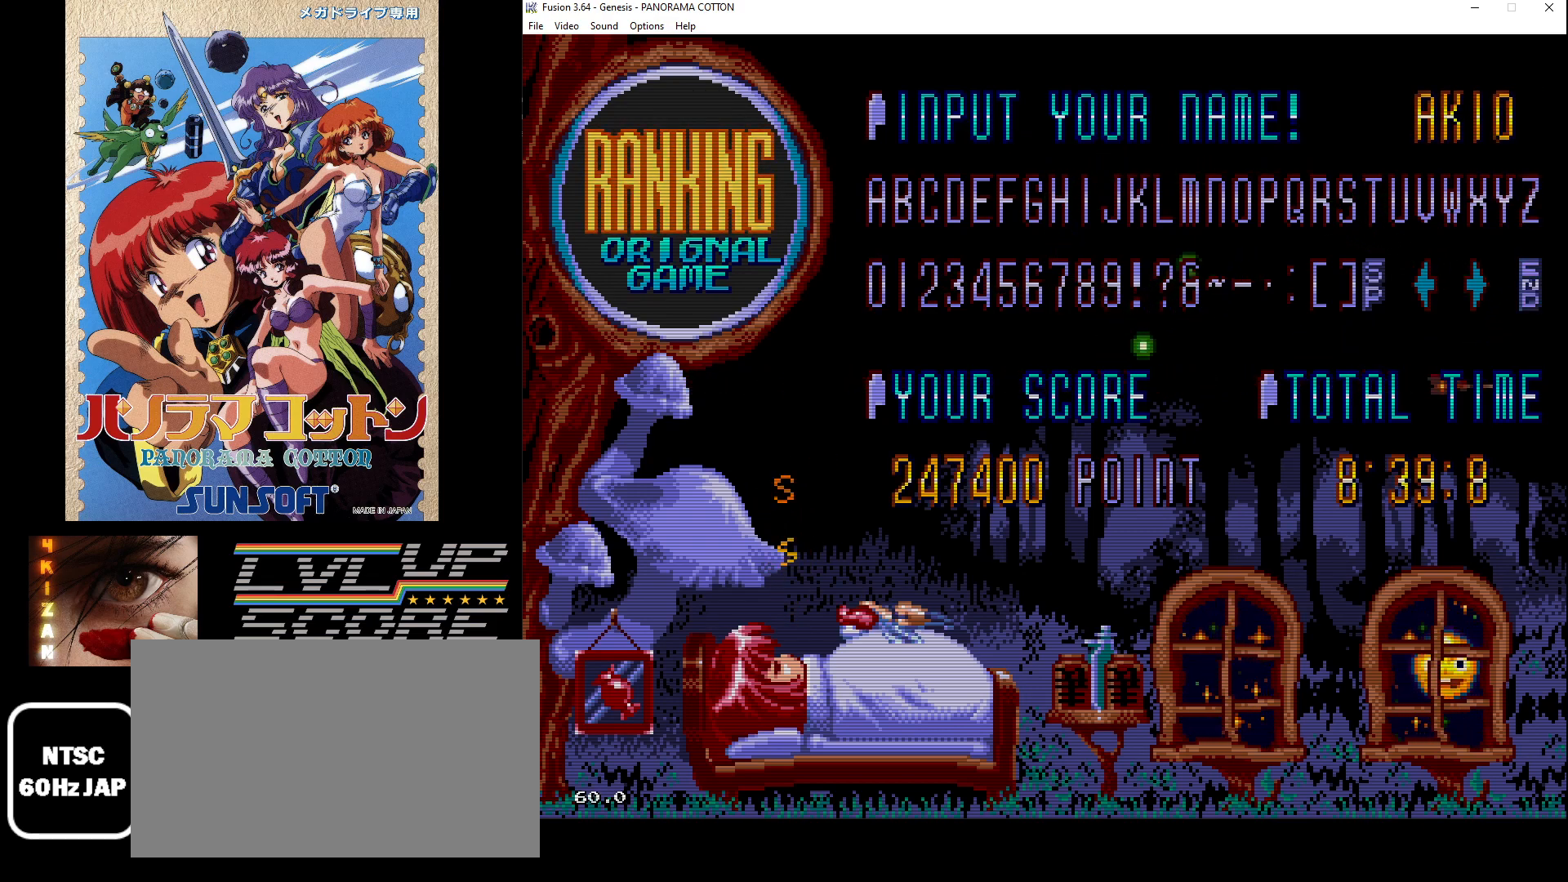
{"buttons": [], "events": [[100, "DPAD_UP", "up"]]}
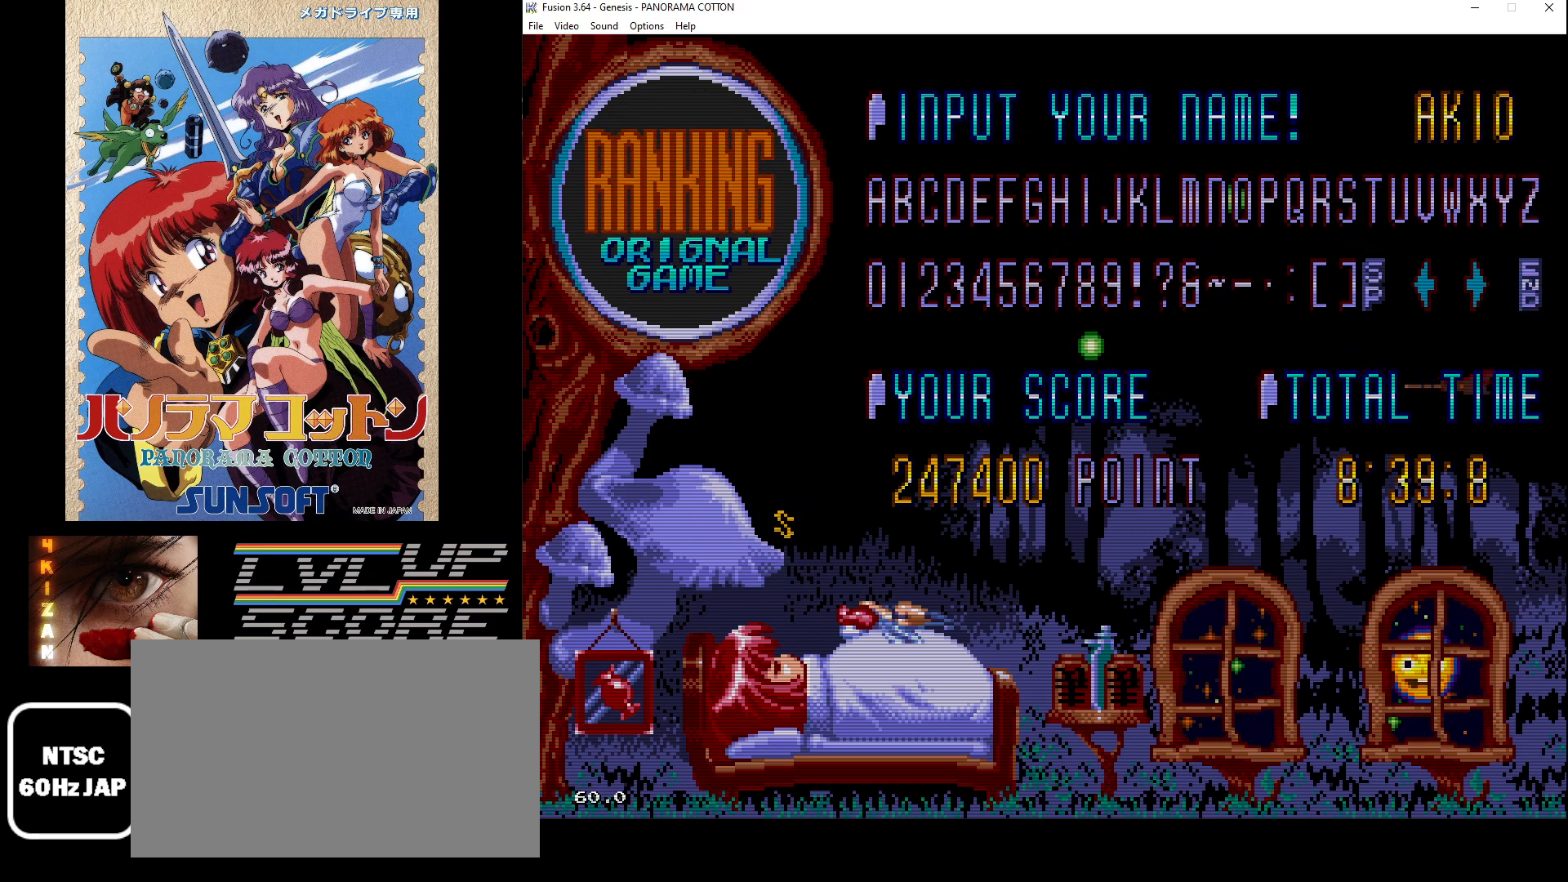
{"buttons": [], "events": []}
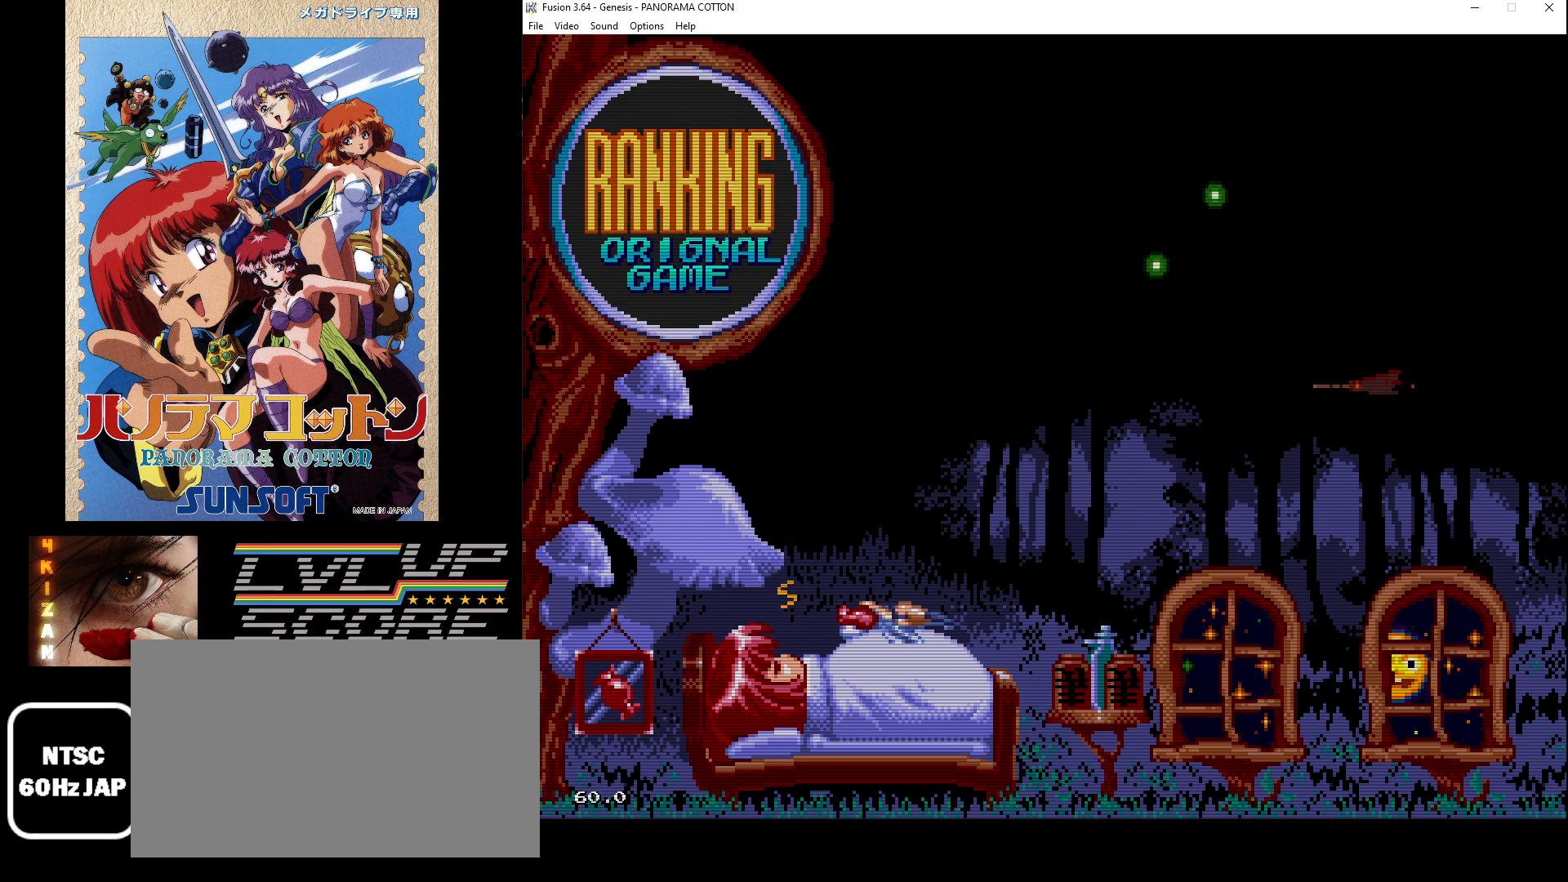
{"buttons": [], "events": []}
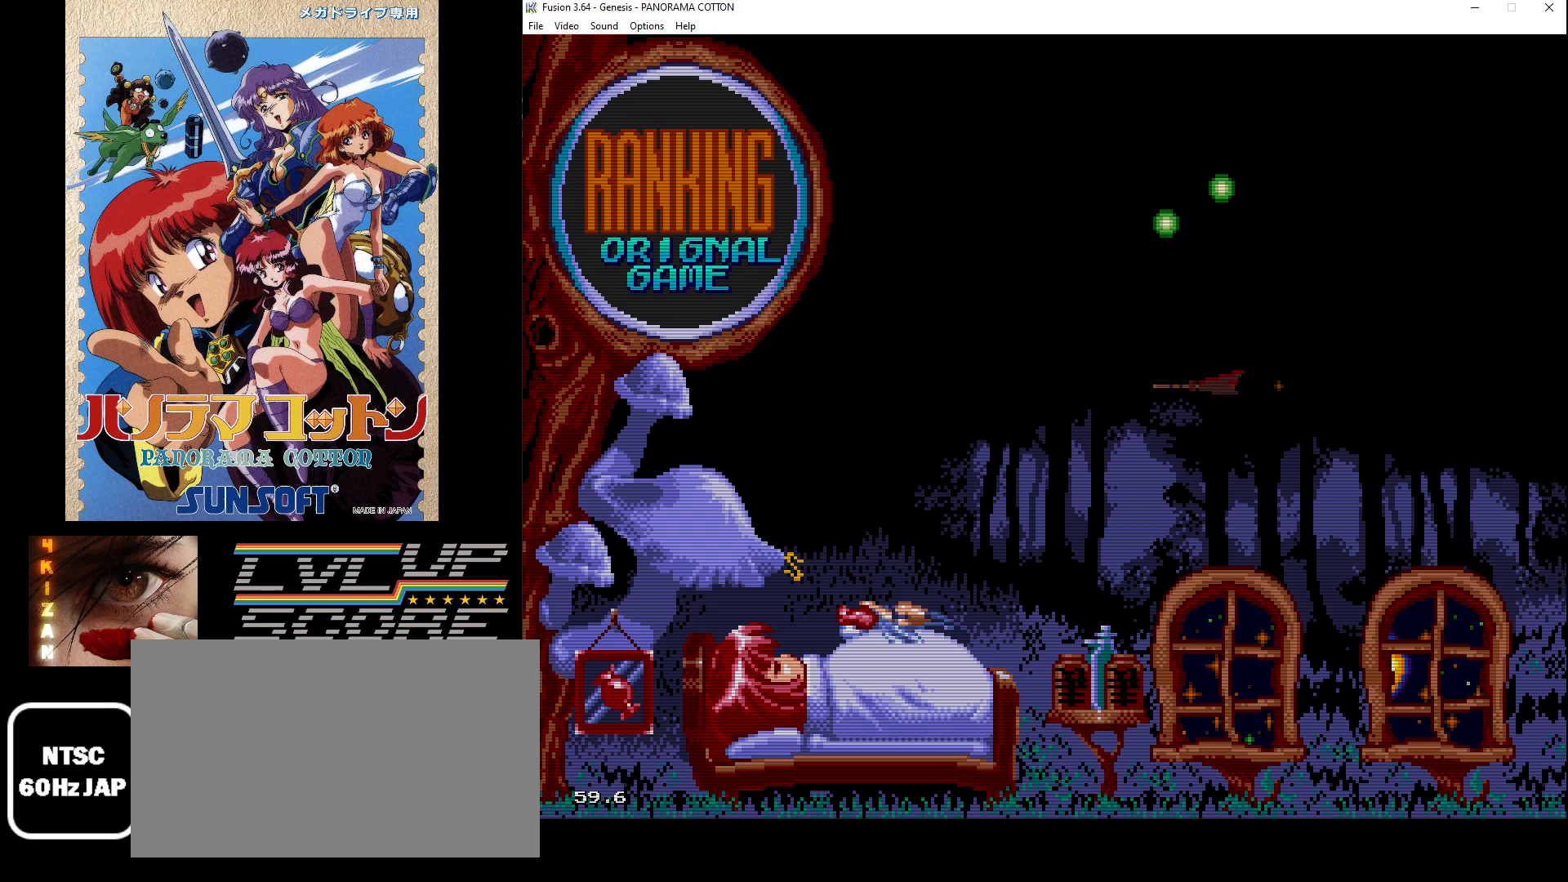
{"buttons": [], "events": []}
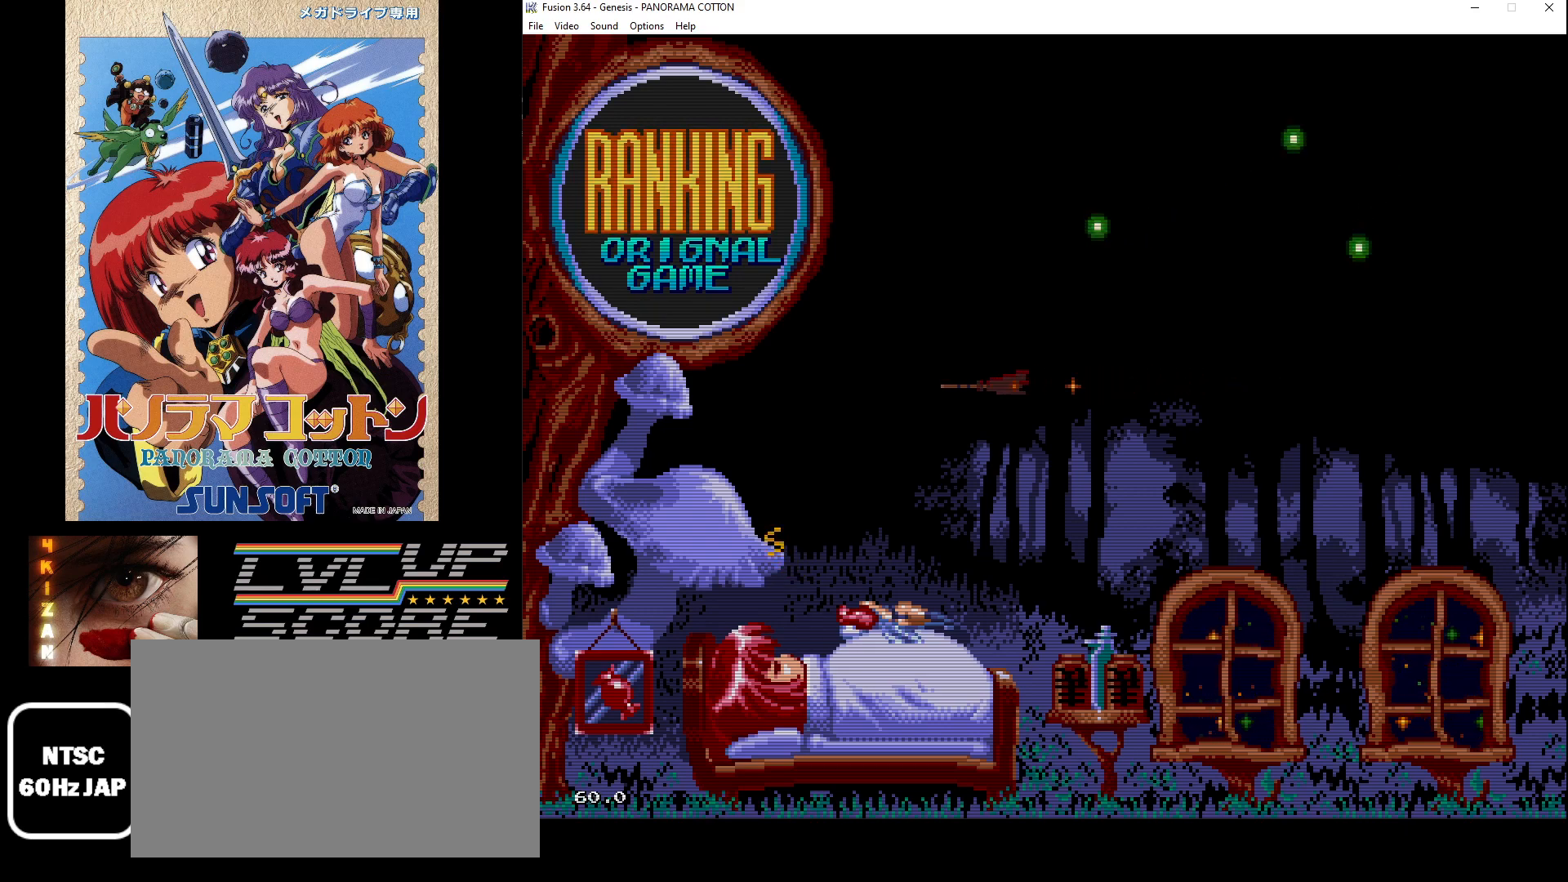
{"buttons": [], "events": []}
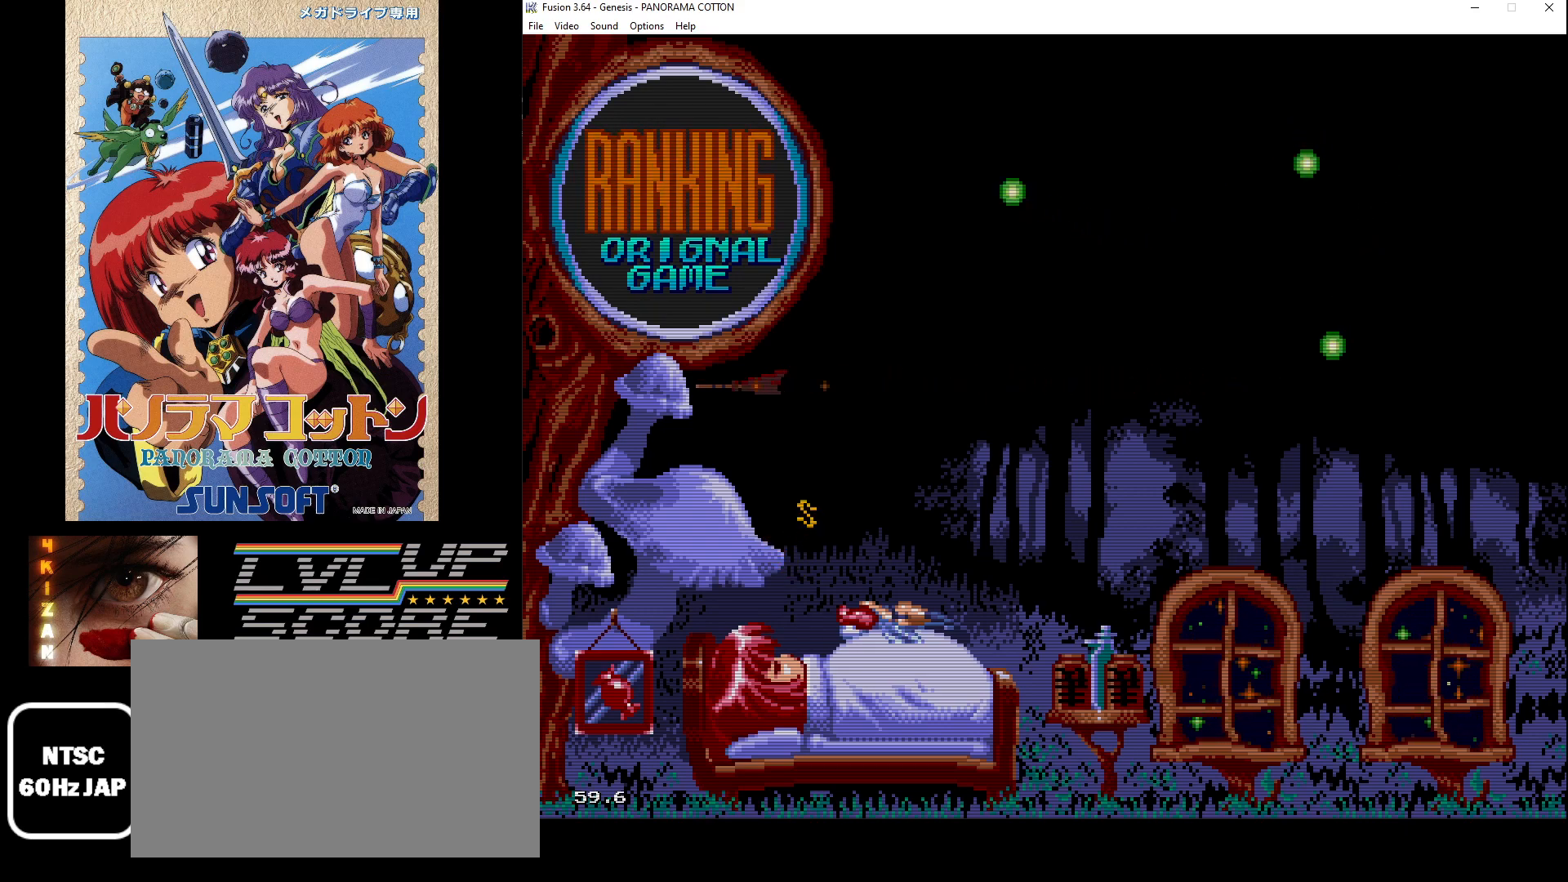
{"buttons": [], "events": []}
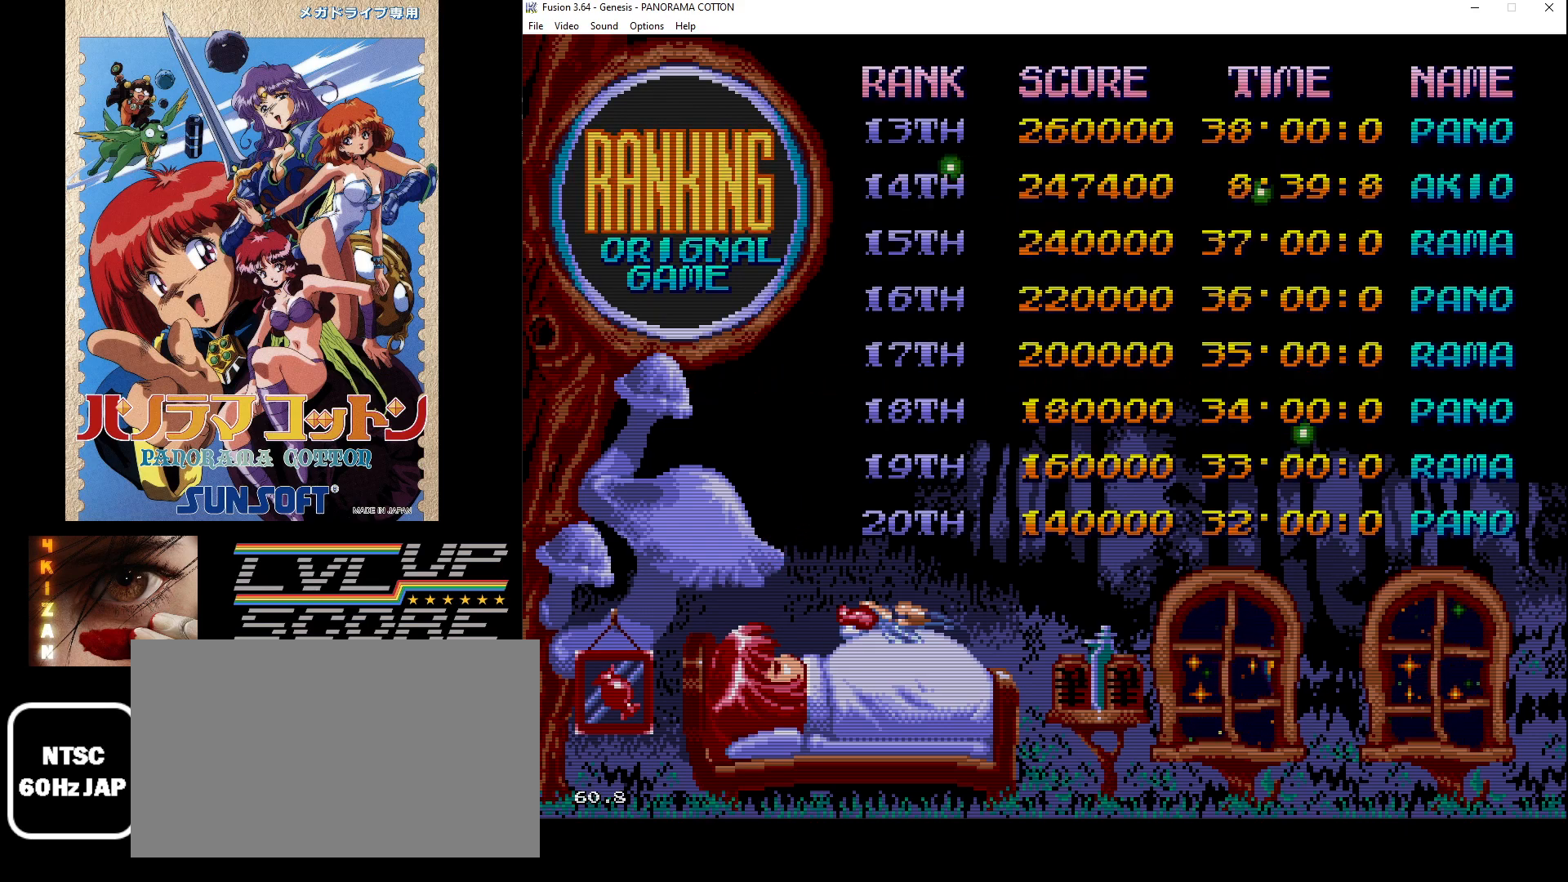
{"buttons": [], "events": []}
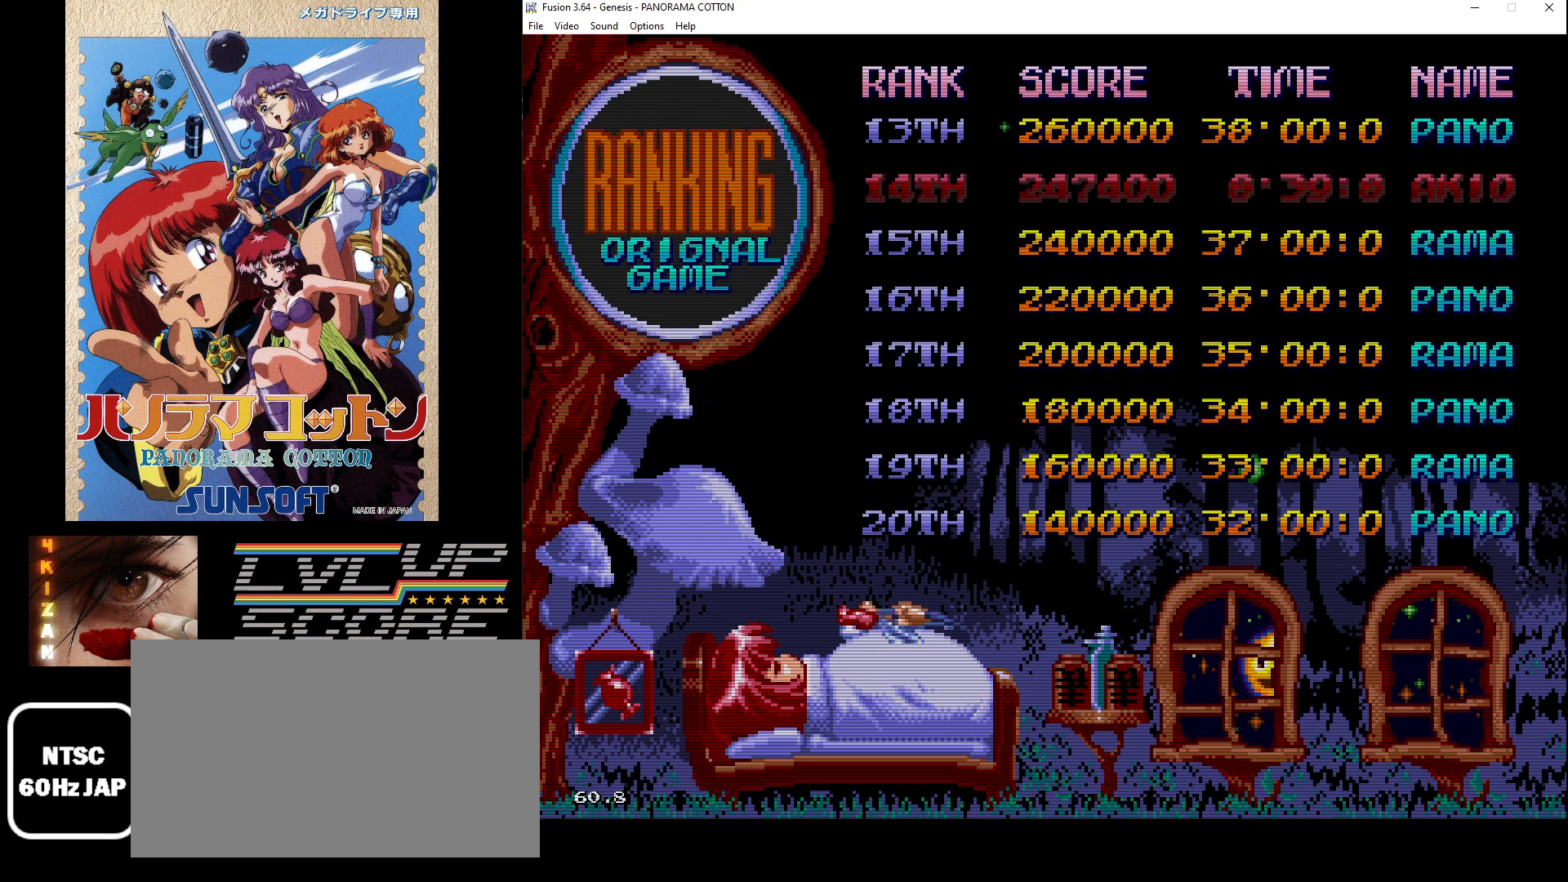
{"buttons": [], "events": []}
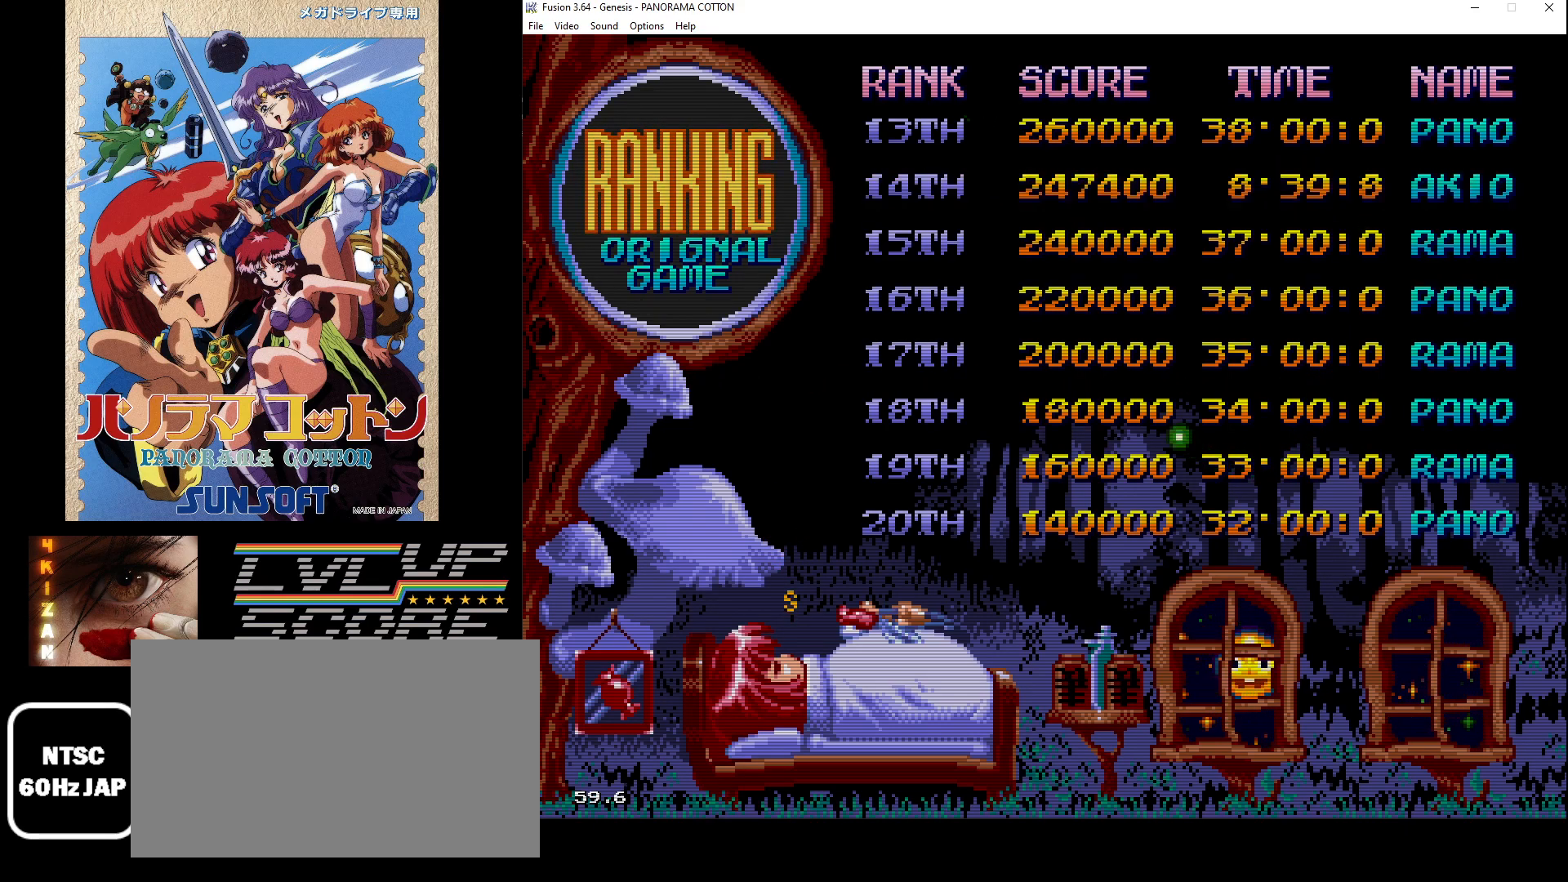
{"buttons": [], "events": []}
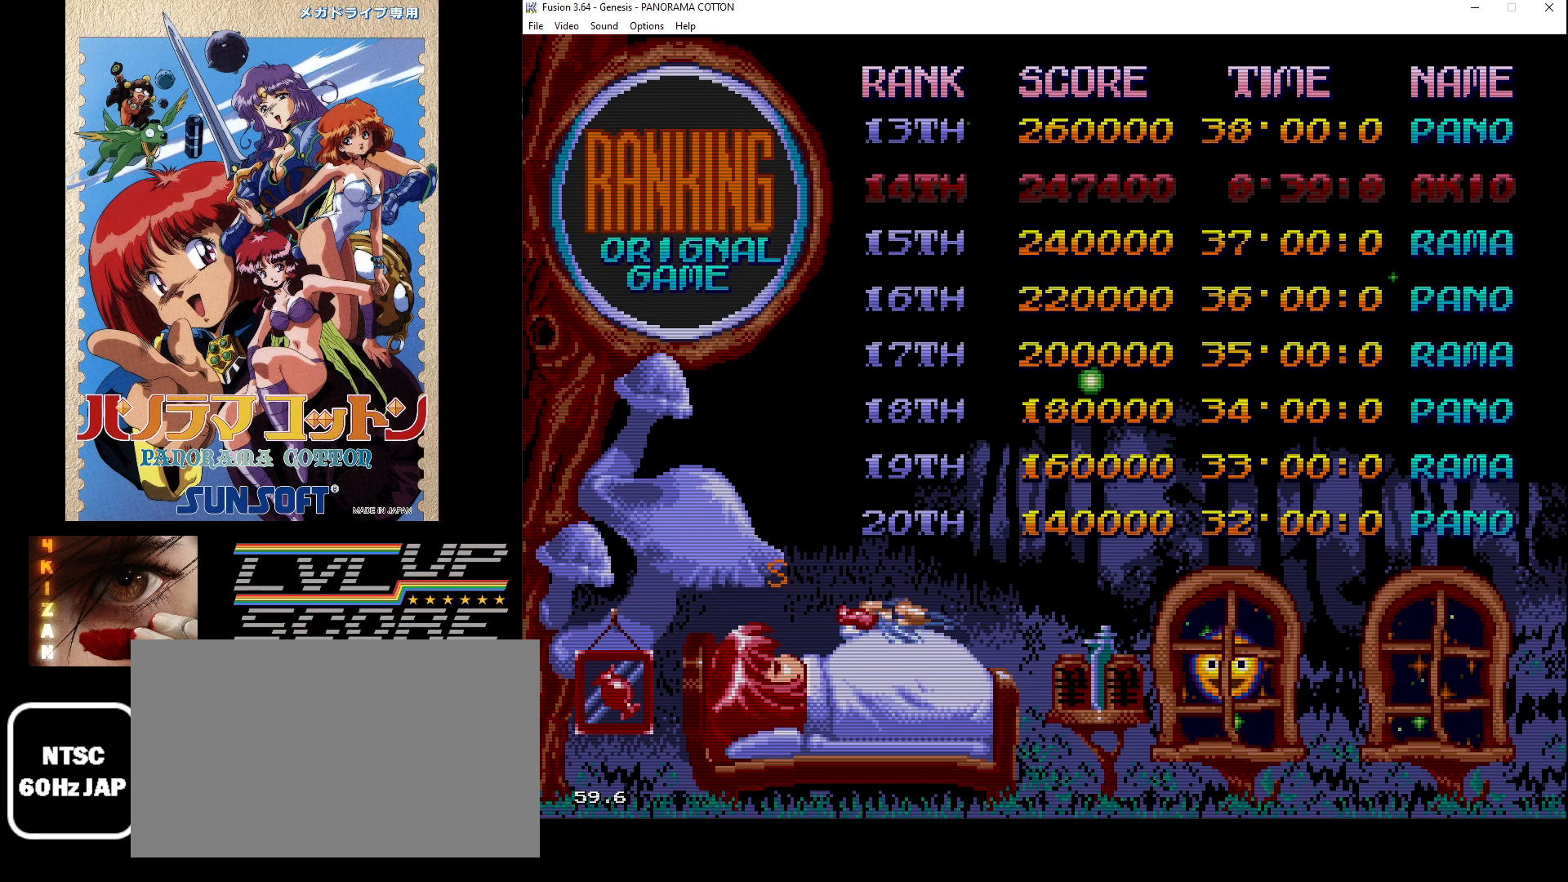
{"buttons": [], "events": []}
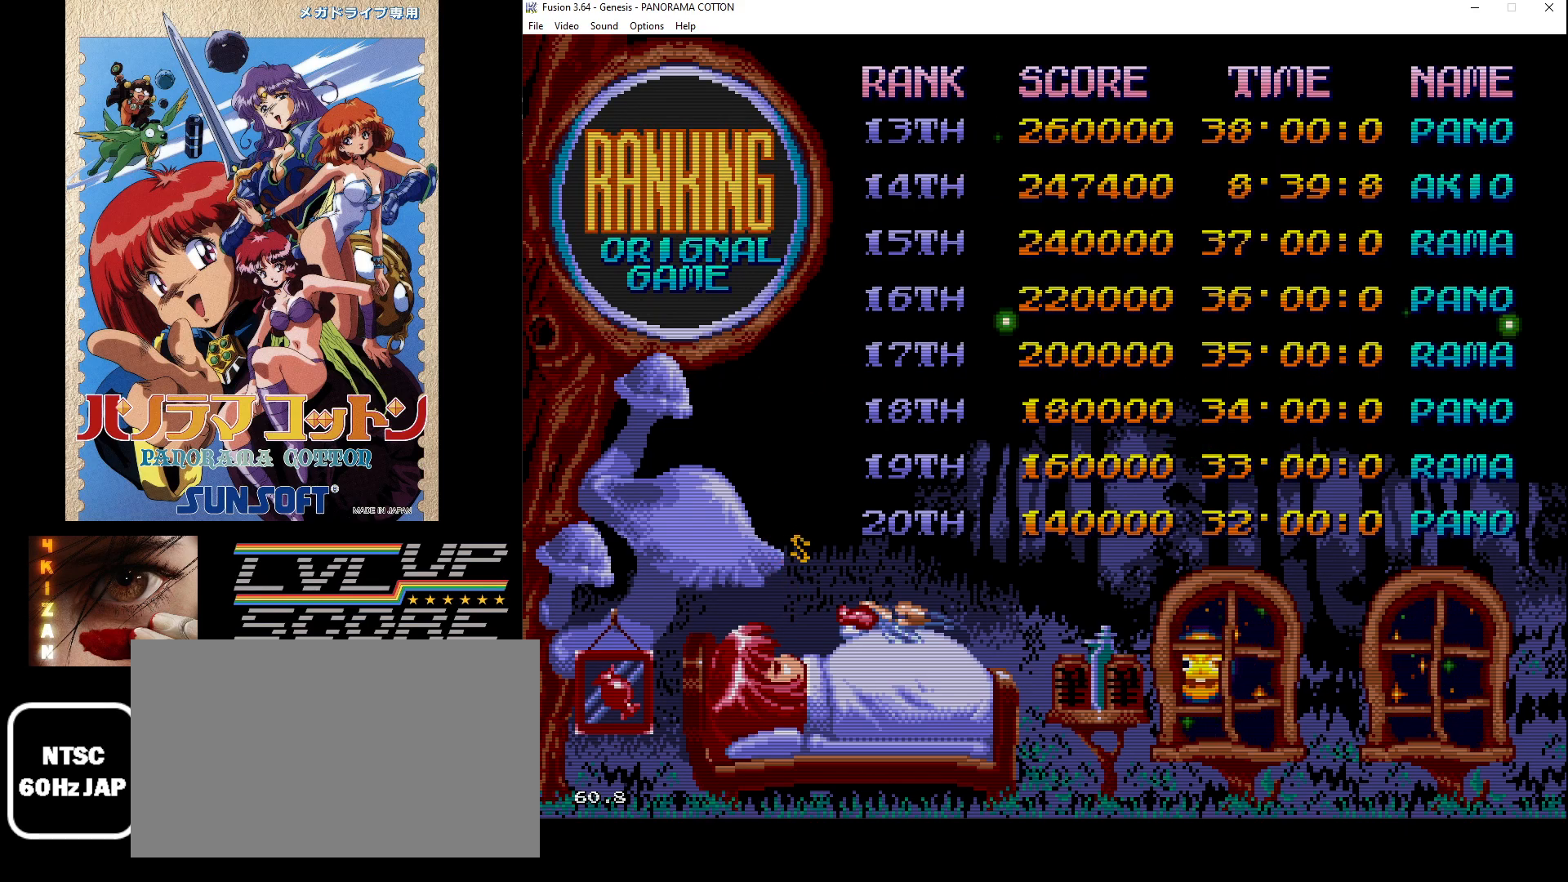
{"buttons": ["A"], "events": [[217, "A", "down"]]}
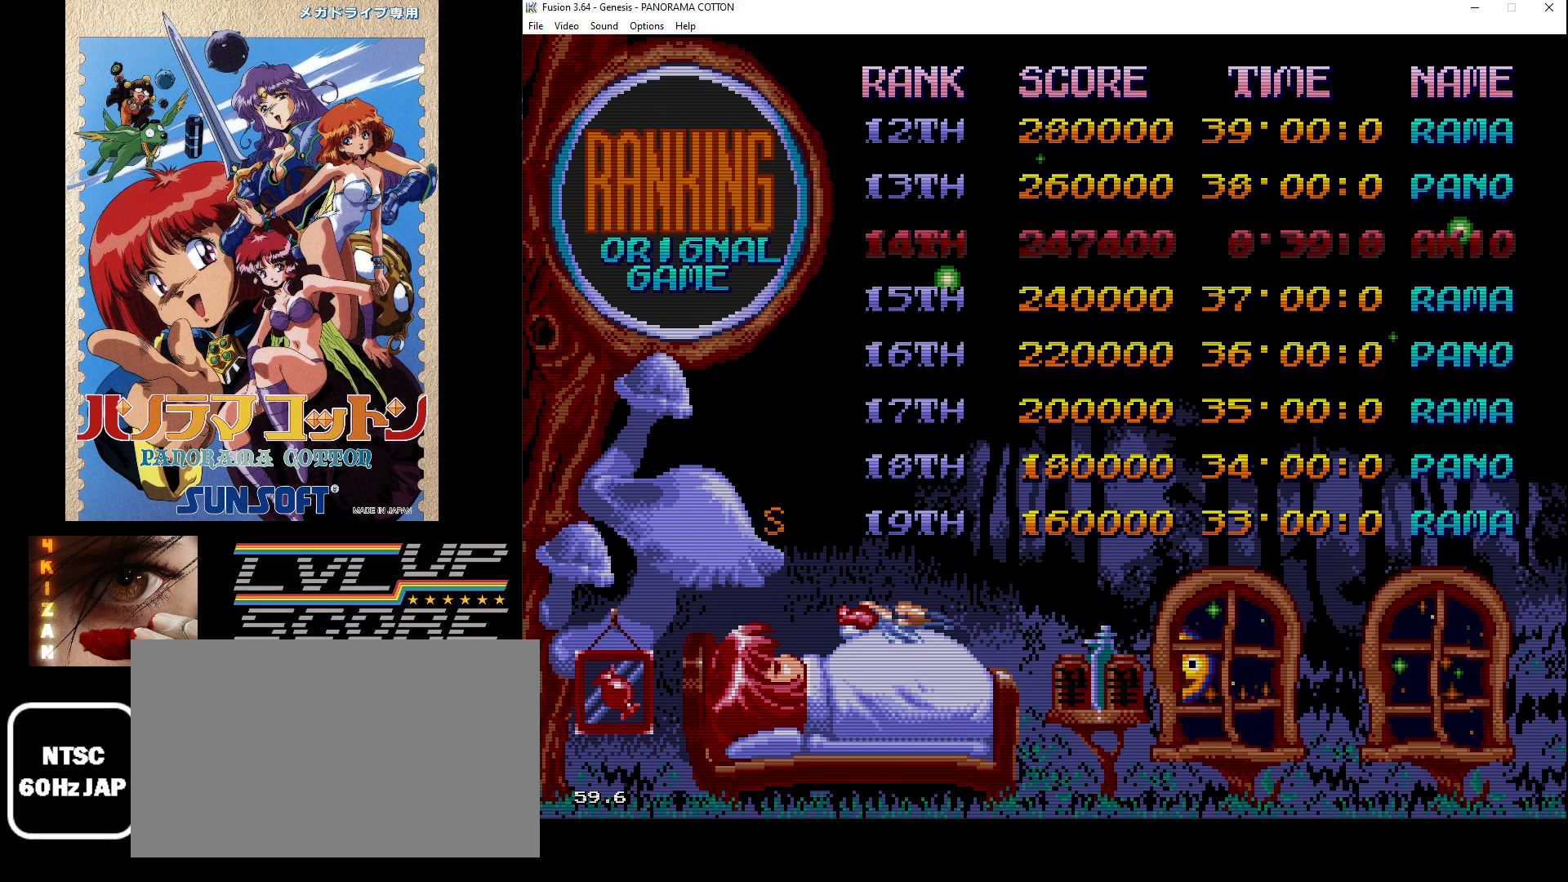
{"buttons": ["A"], "events": []}
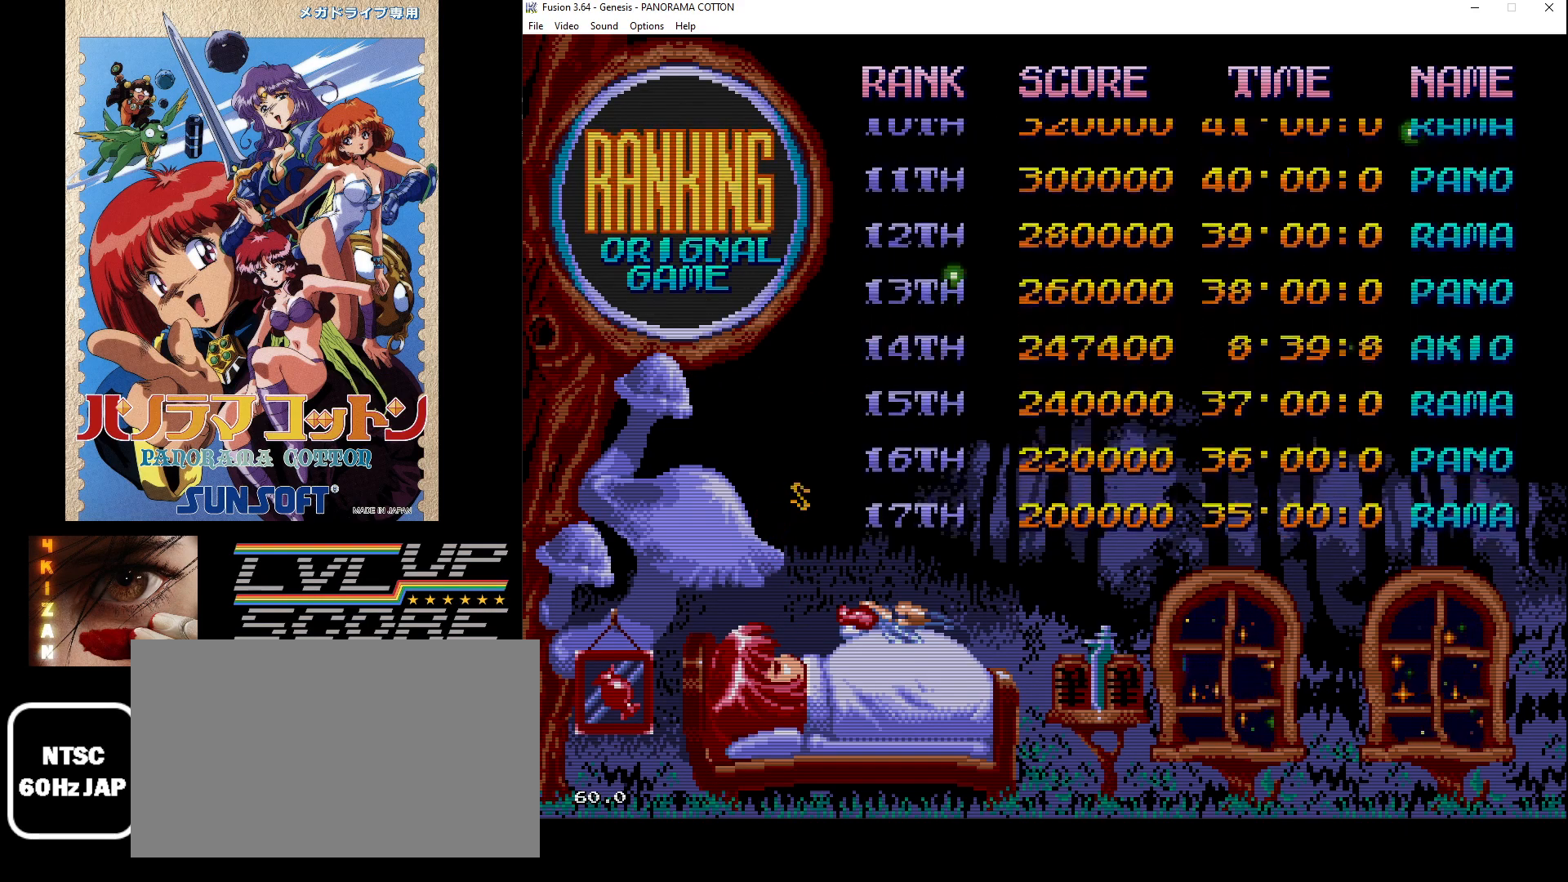
{"buttons": ["A"], "events": []}
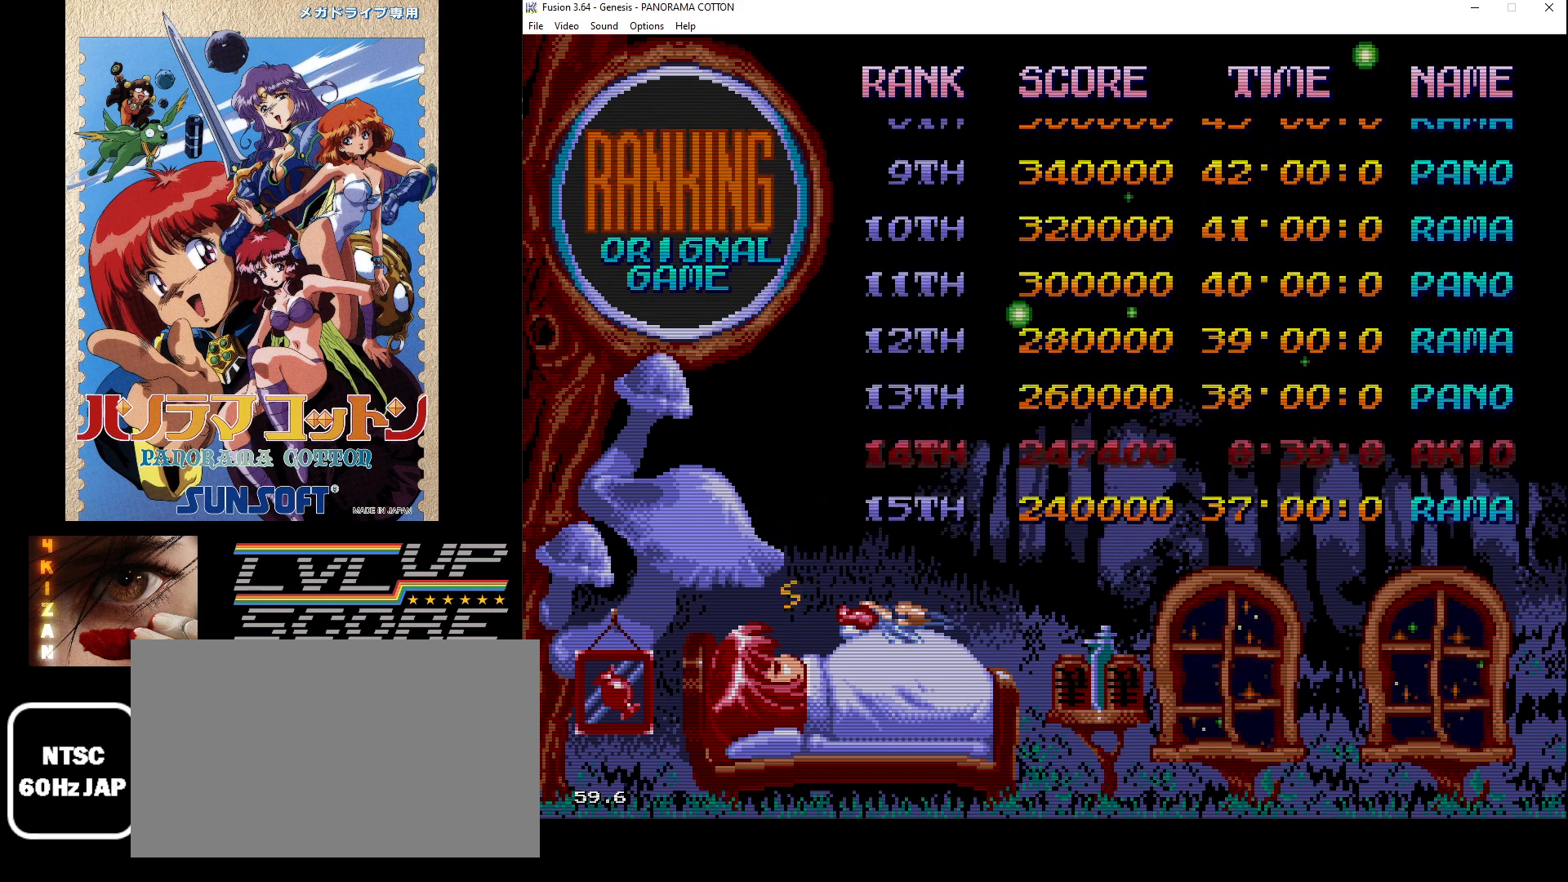
{"buttons": ["A"], "events": []}
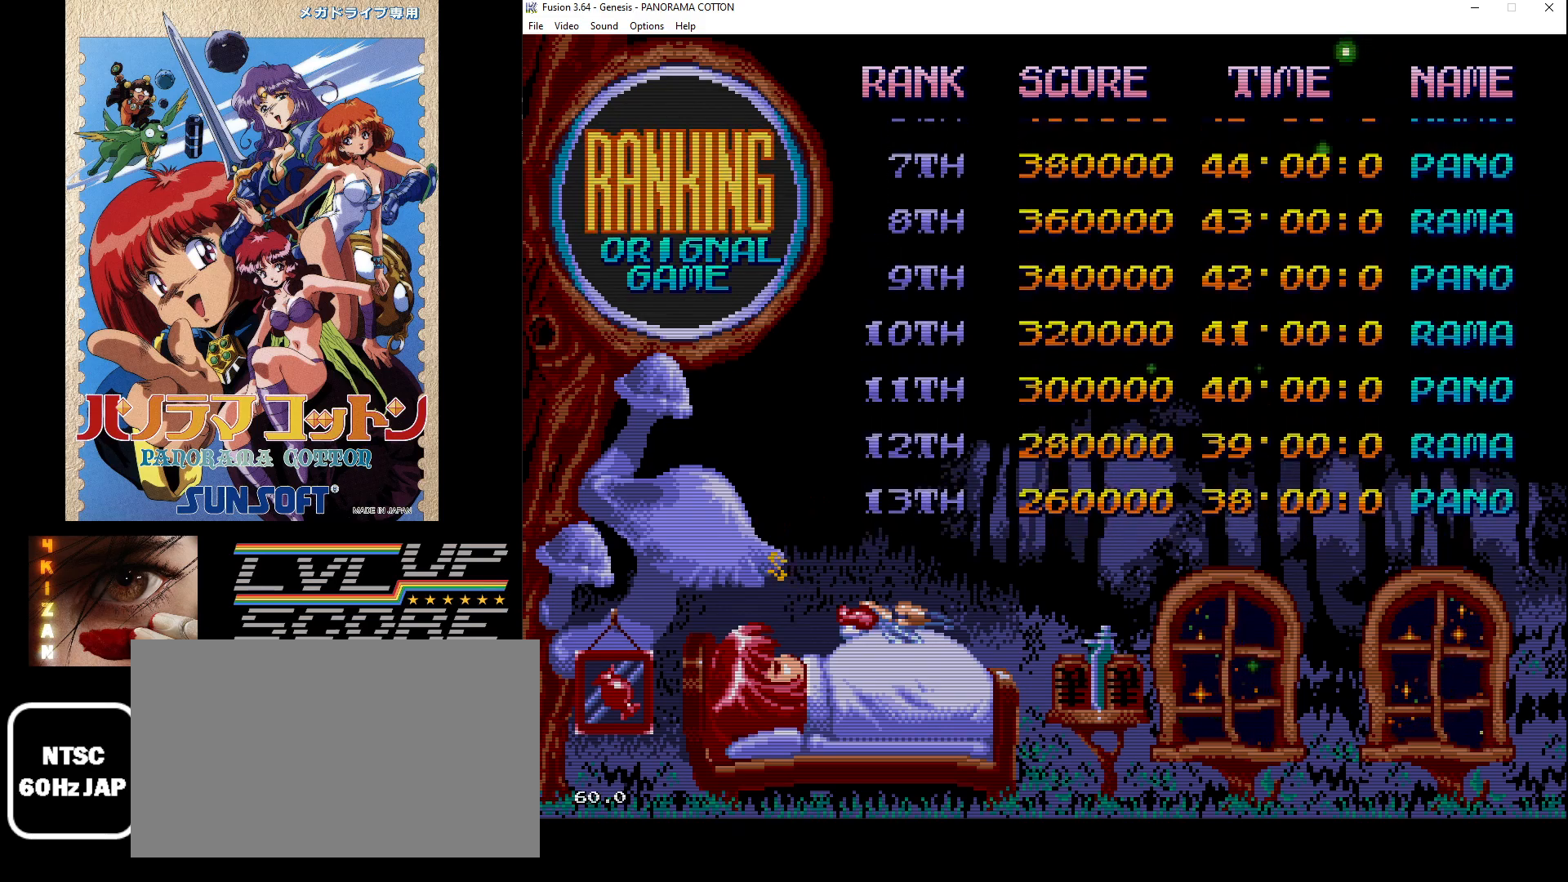
{"buttons": ["A"], "events": []}
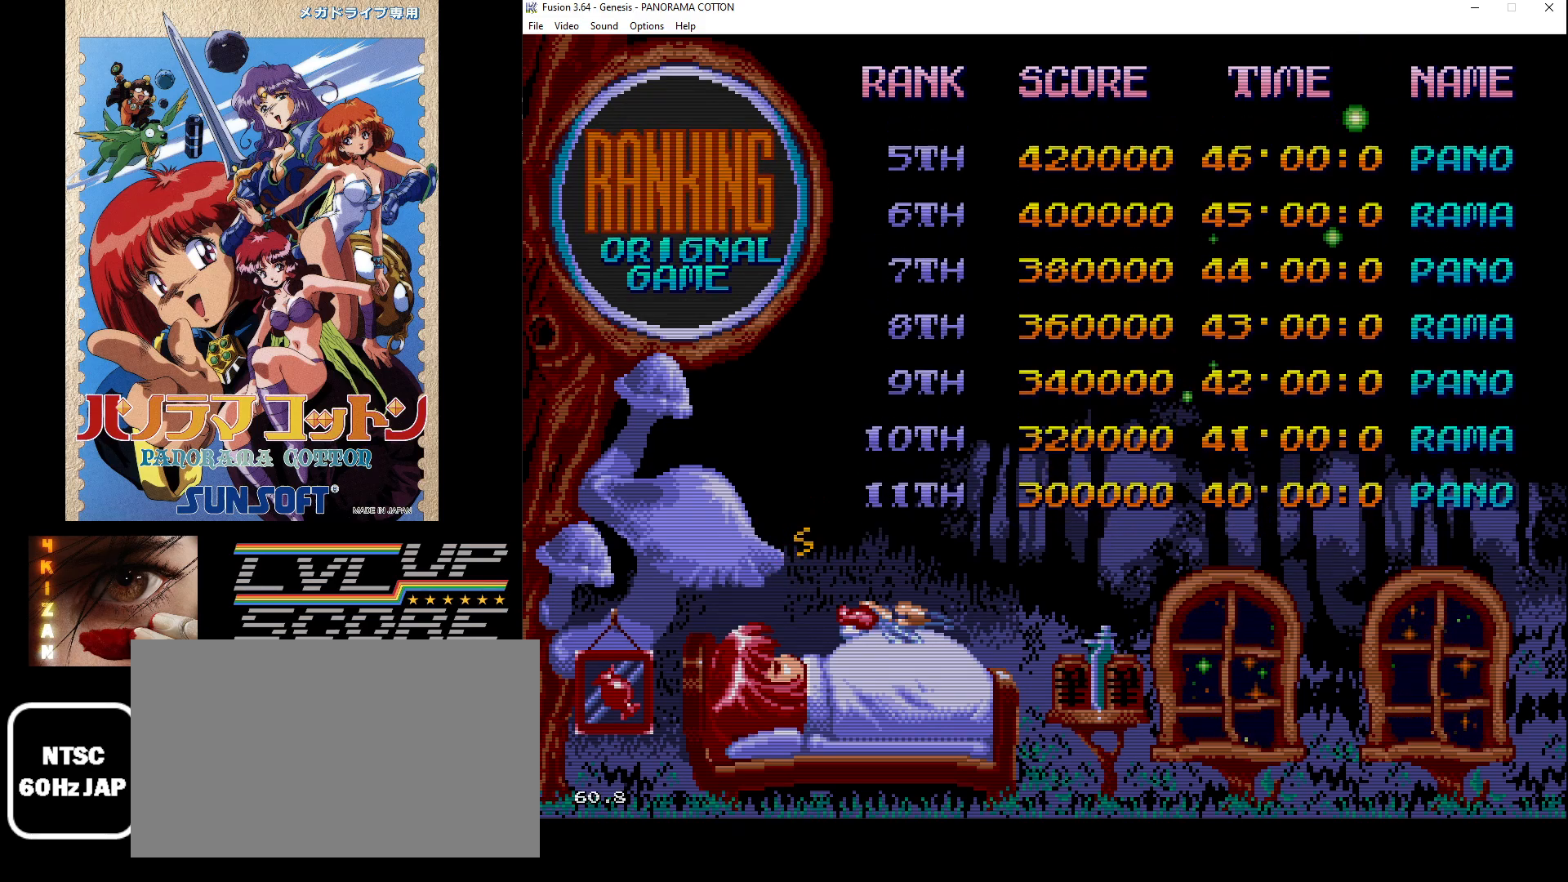
{"buttons": ["A"], "events": []}
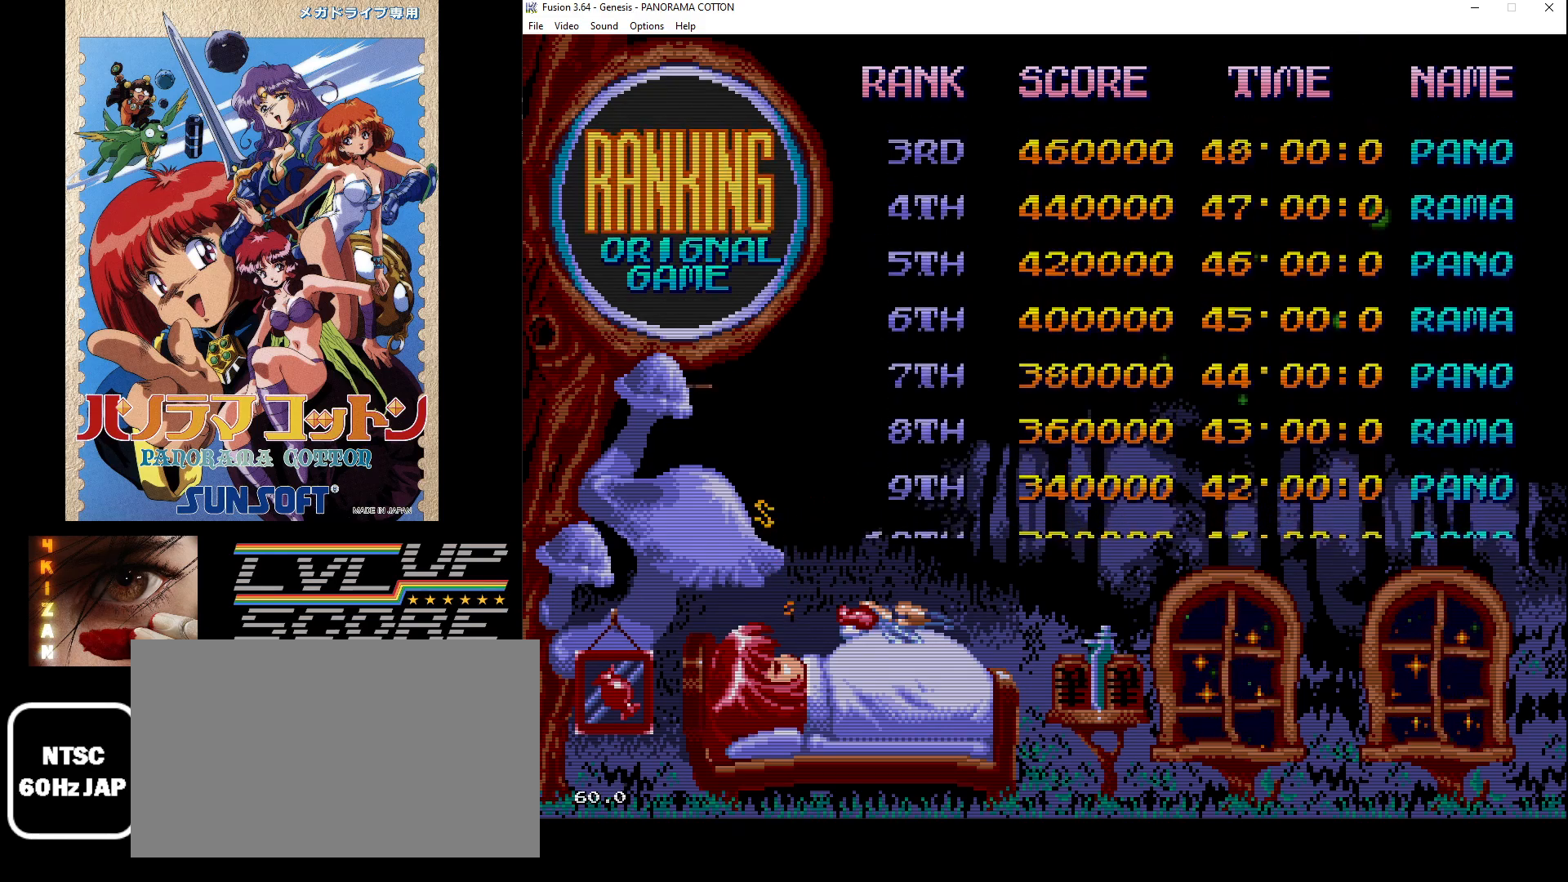
{"buttons": ["A"], "events": []}
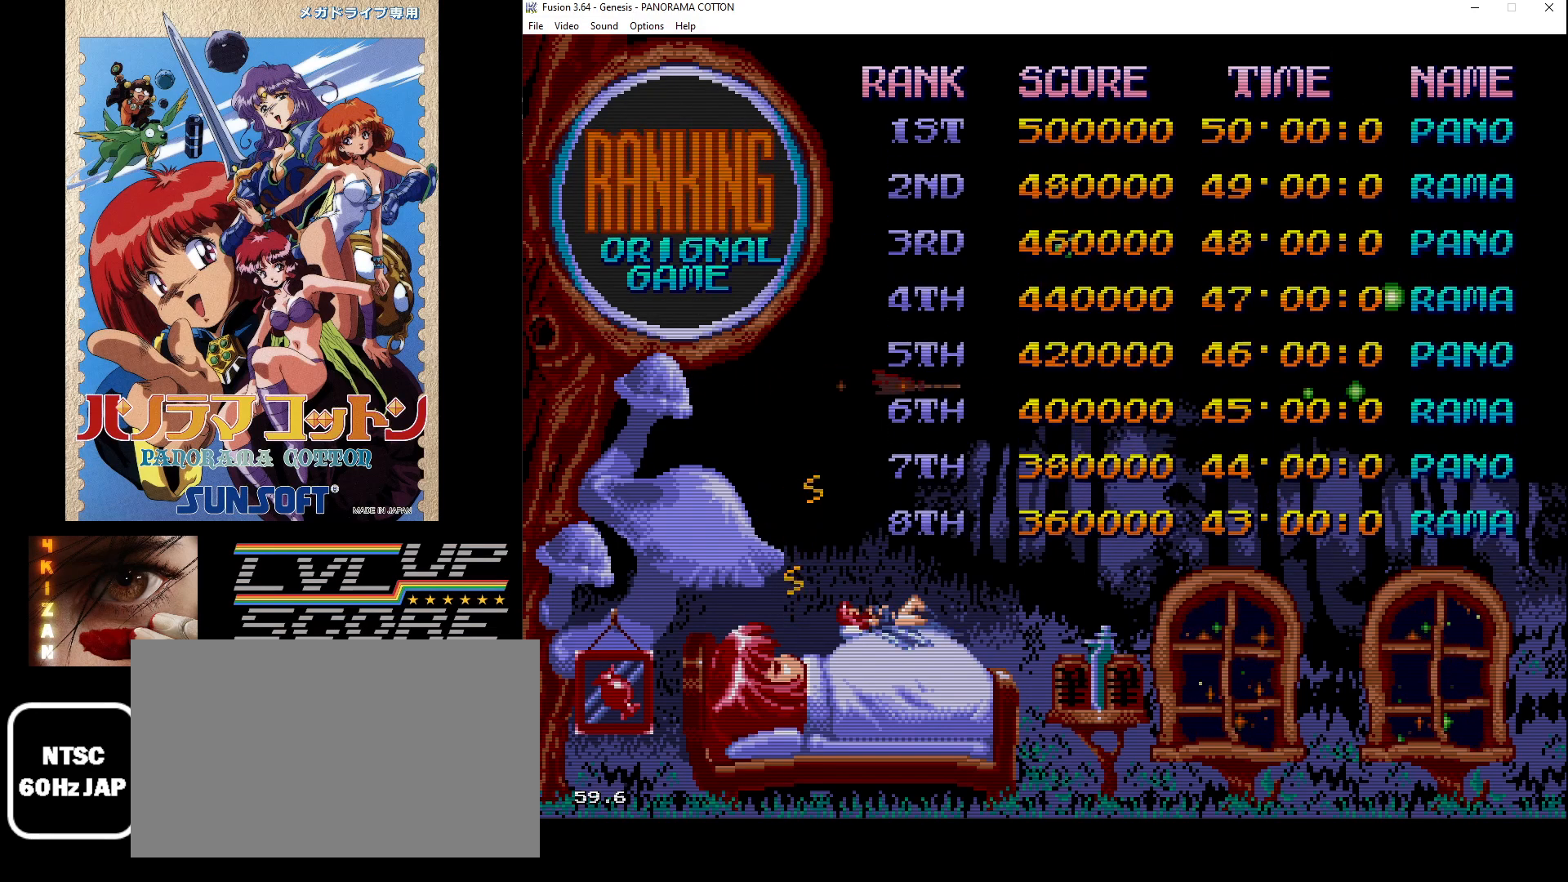
{"buttons": [], "events": [[350, "A", "up"]]}
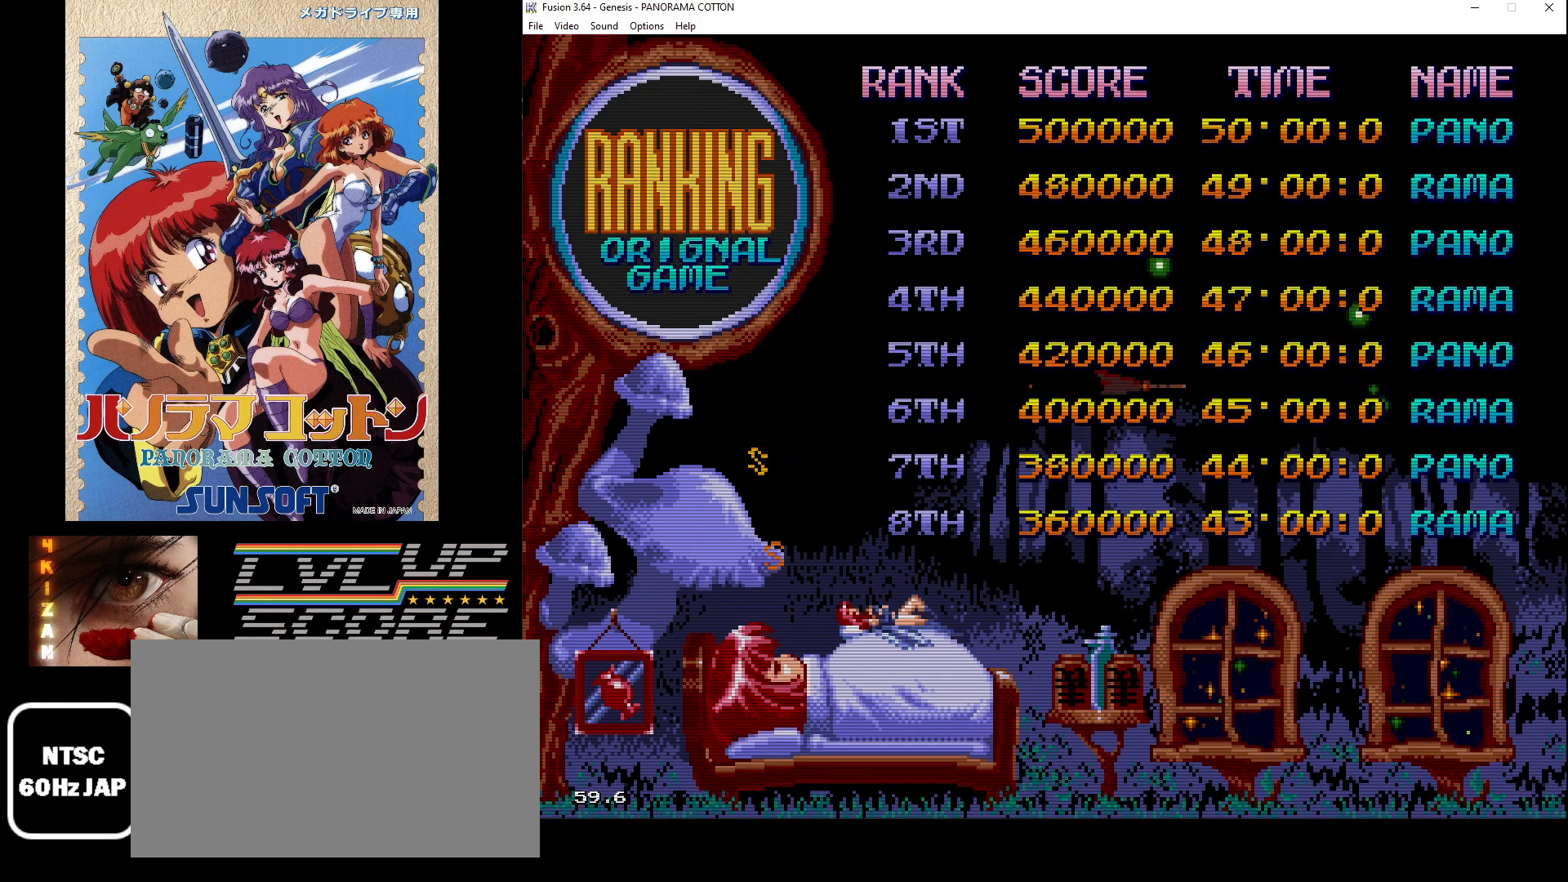
{"buttons": [], "events": []}
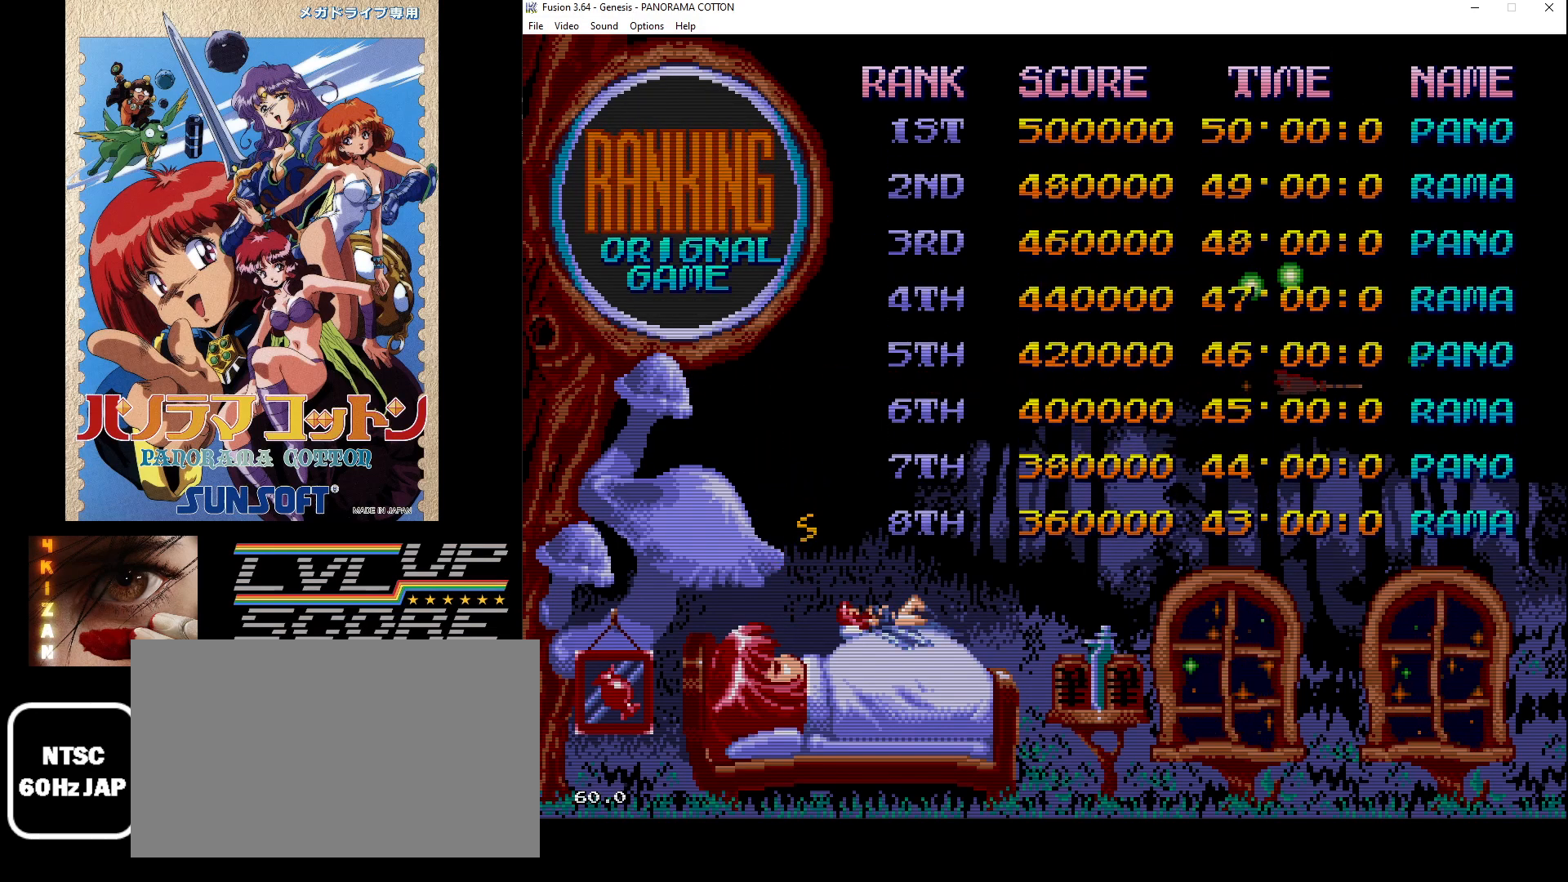
{"buttons": [], "events": []}
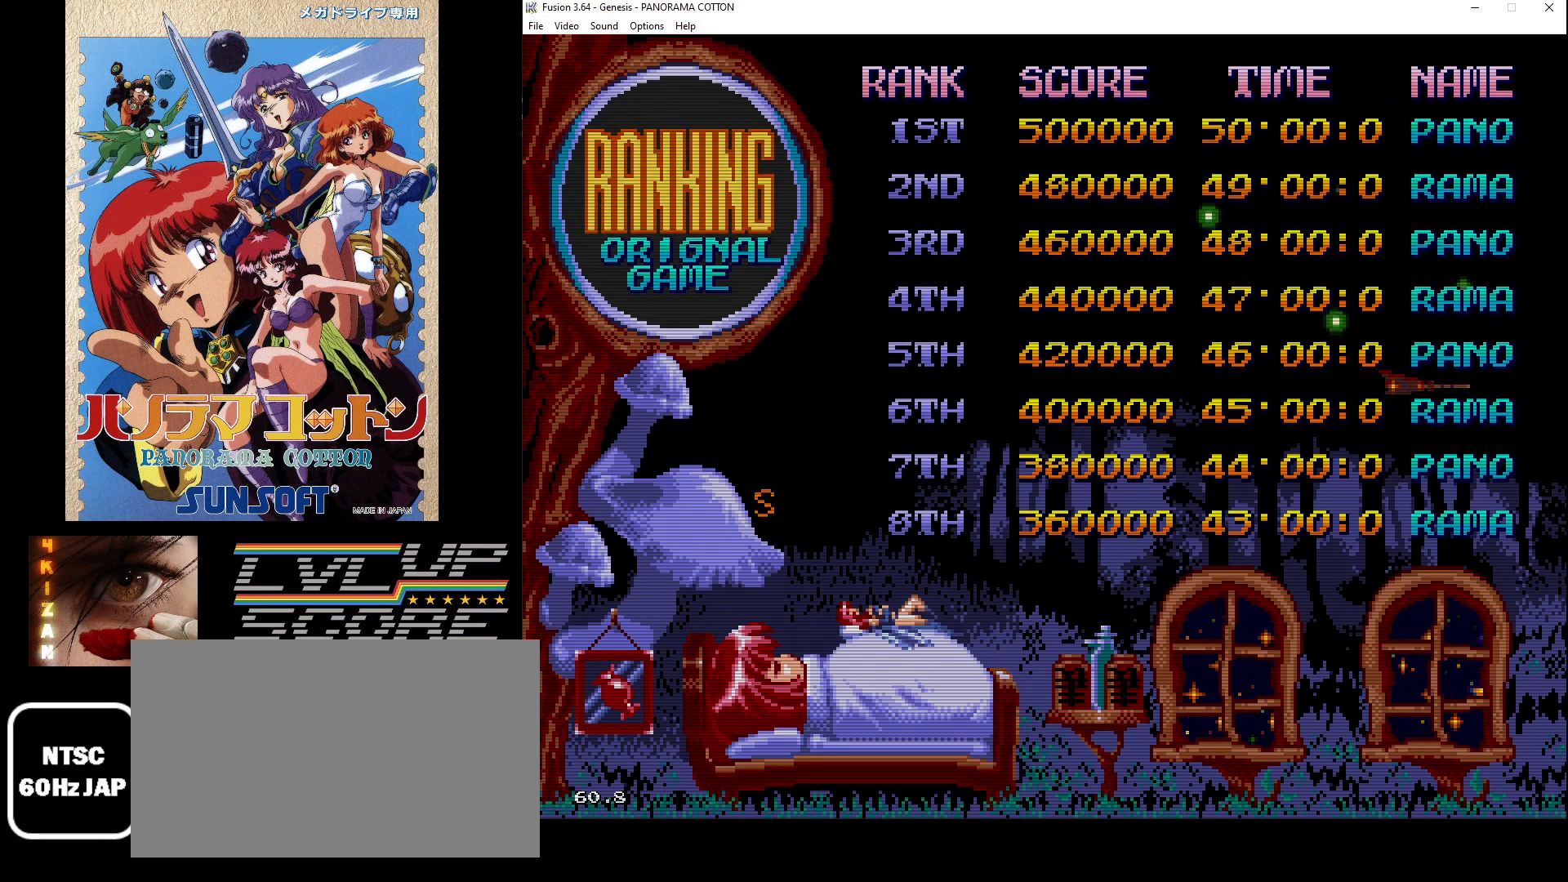
{"buttons": [], "events": []}
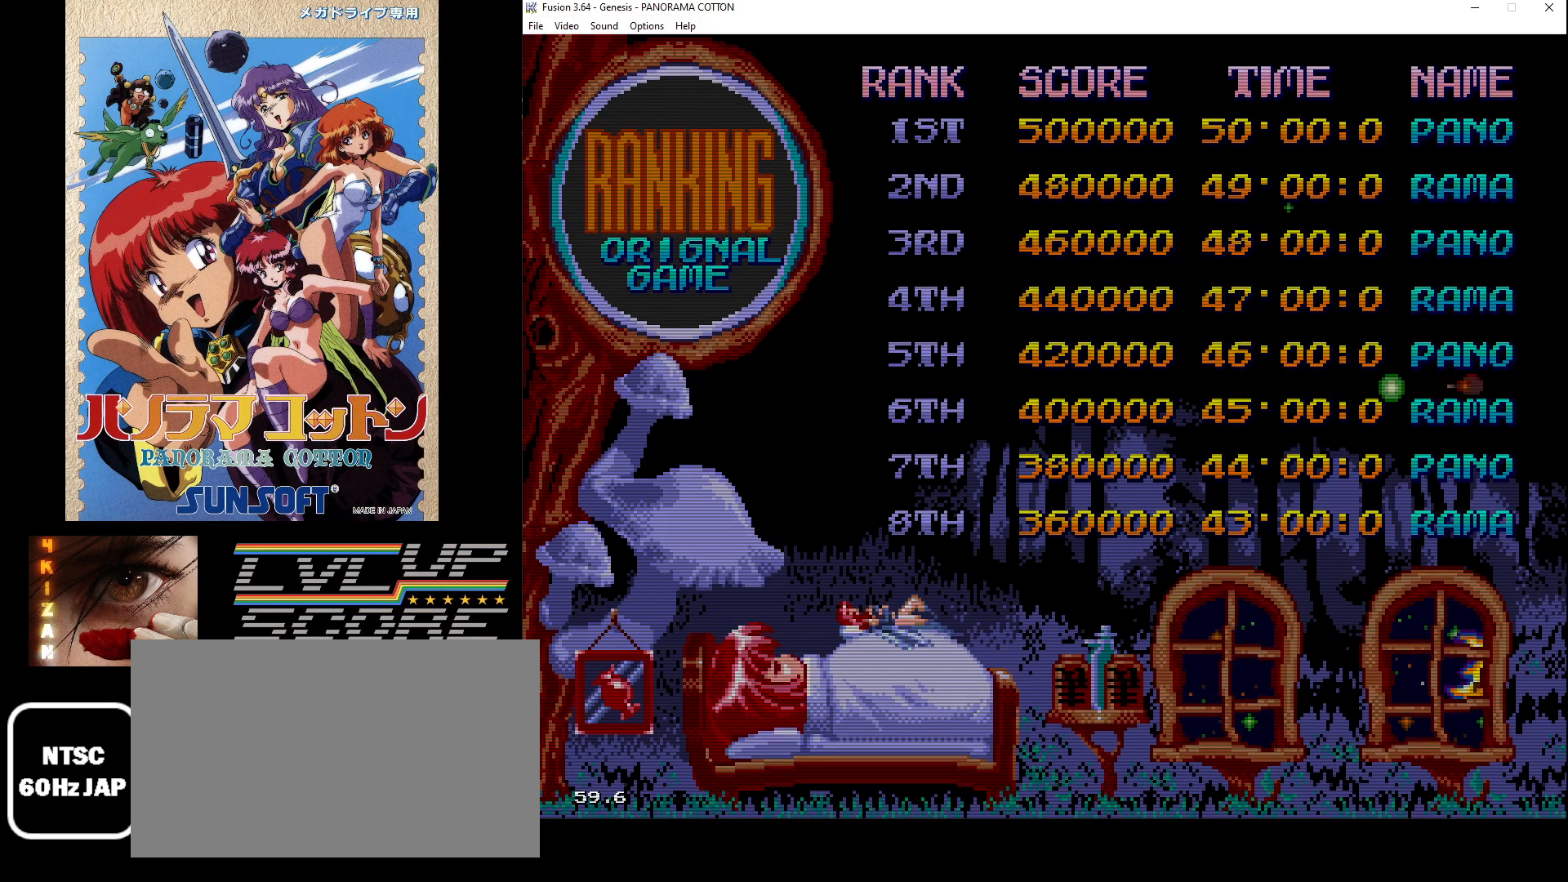
{"buttons": [], "events": [[100, "A", "down"], [200, "A", "up"]]}
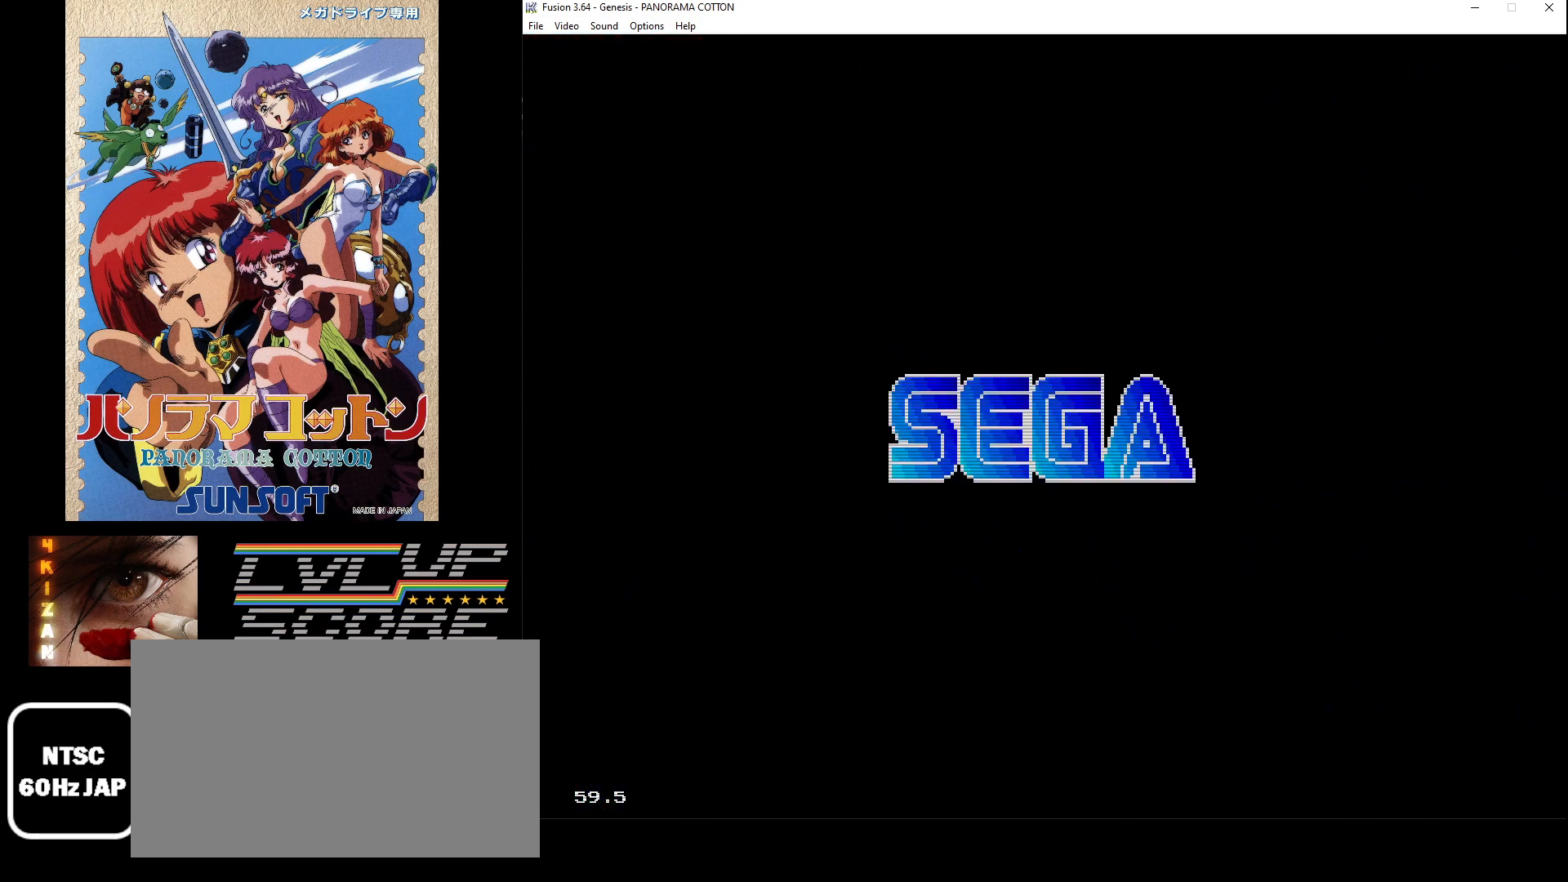
{"buttons": [], "events": []}
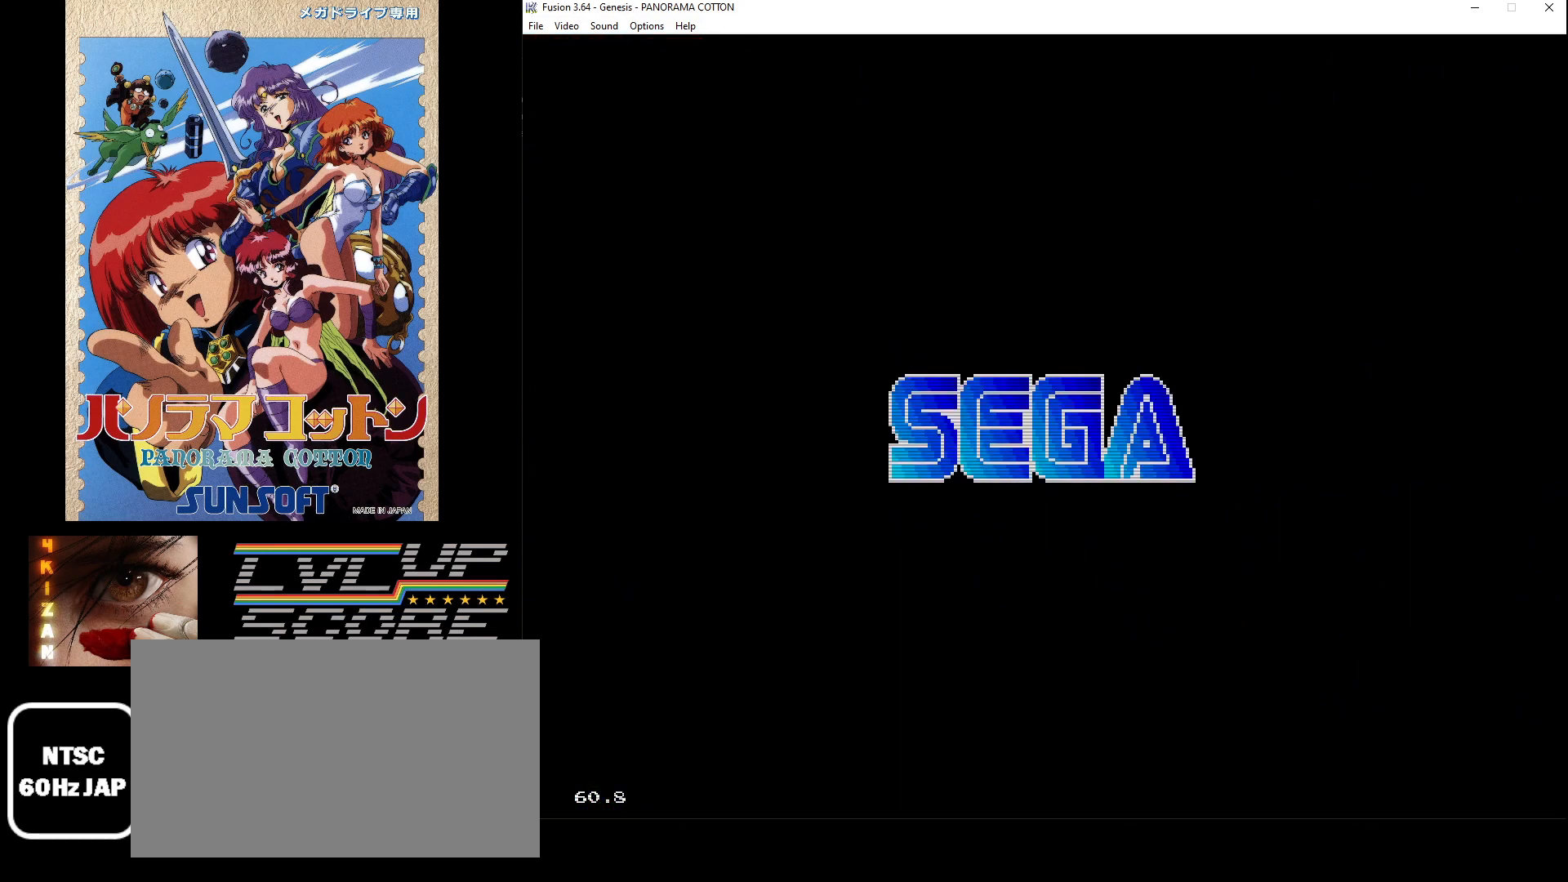
{"buttons": [], "events": []}
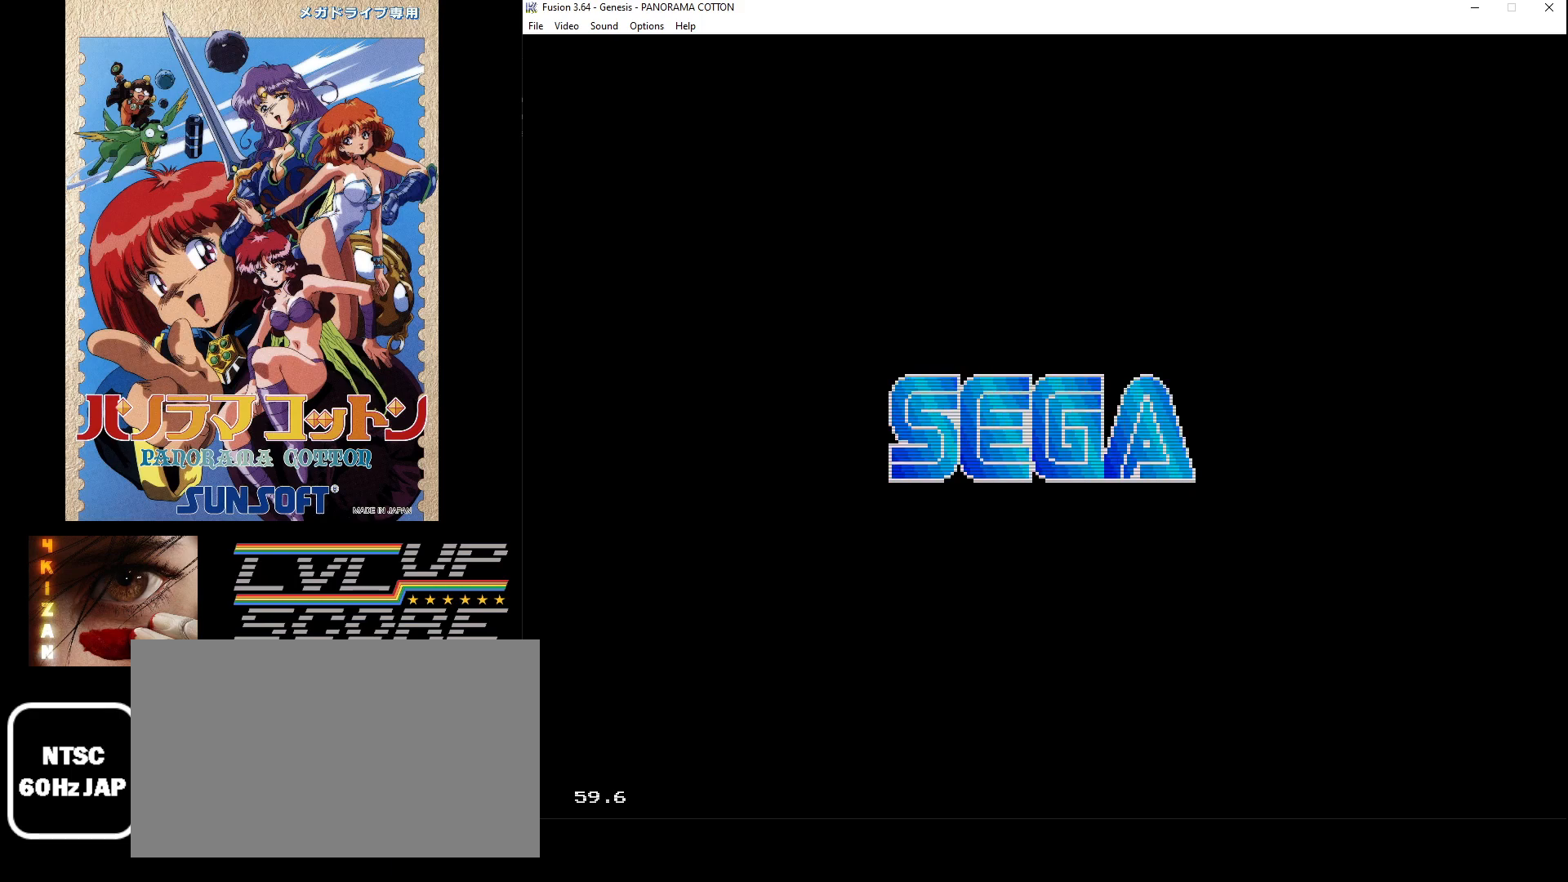
{"buttons": [], "events": []}